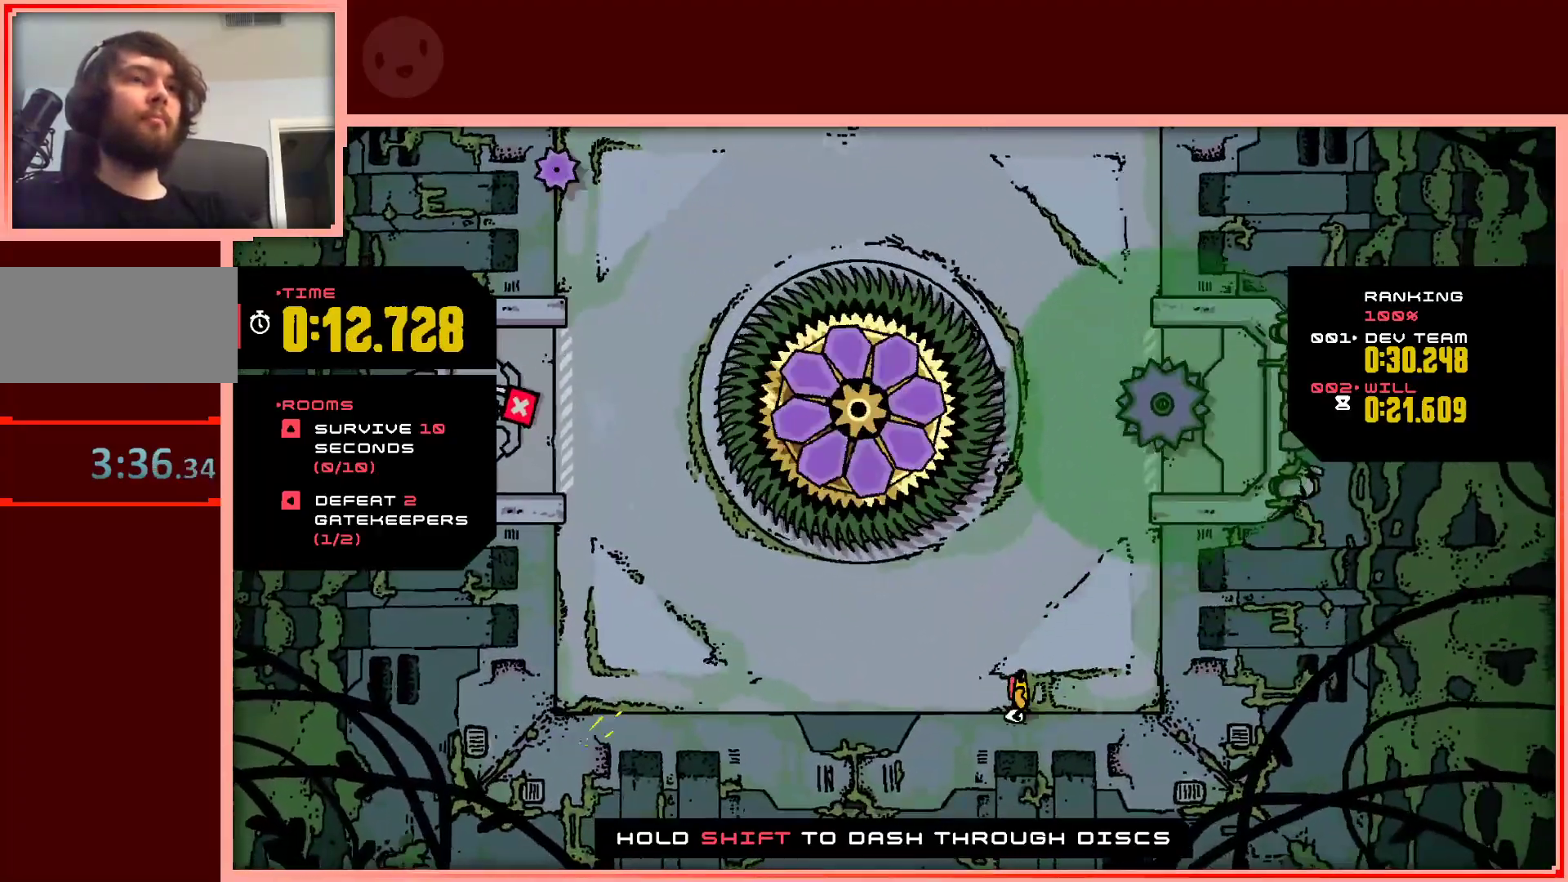
Gameplay with keyboard; each line is a JSON object with the keys held at the frame after it. "events" lists presses ("down") and releases ("up") of "down", "left", "right", "shift", "up" and "z" between this image and that frame as [ms after this image, input, new state], when the widget could be followed in between. No other keys are recorded. Mouse input is not recorded.
{"keys": [], "events": [[300, "up", "down"], [400, "up", "up"]]}
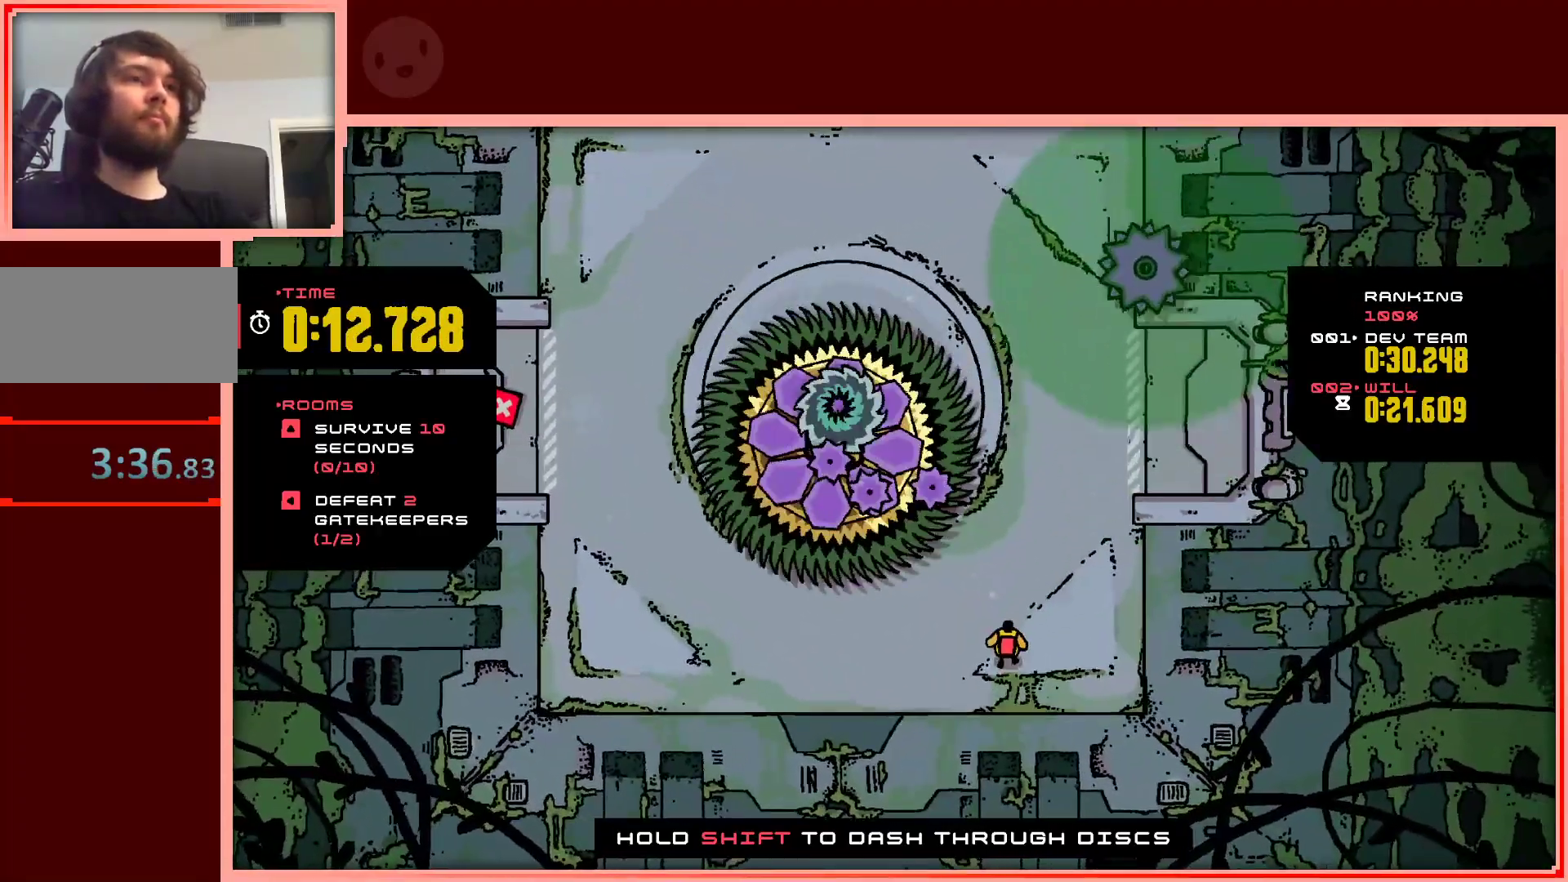
{"keys": [], "events": [[83, "right", "down"], [367, "right", "up"]]}
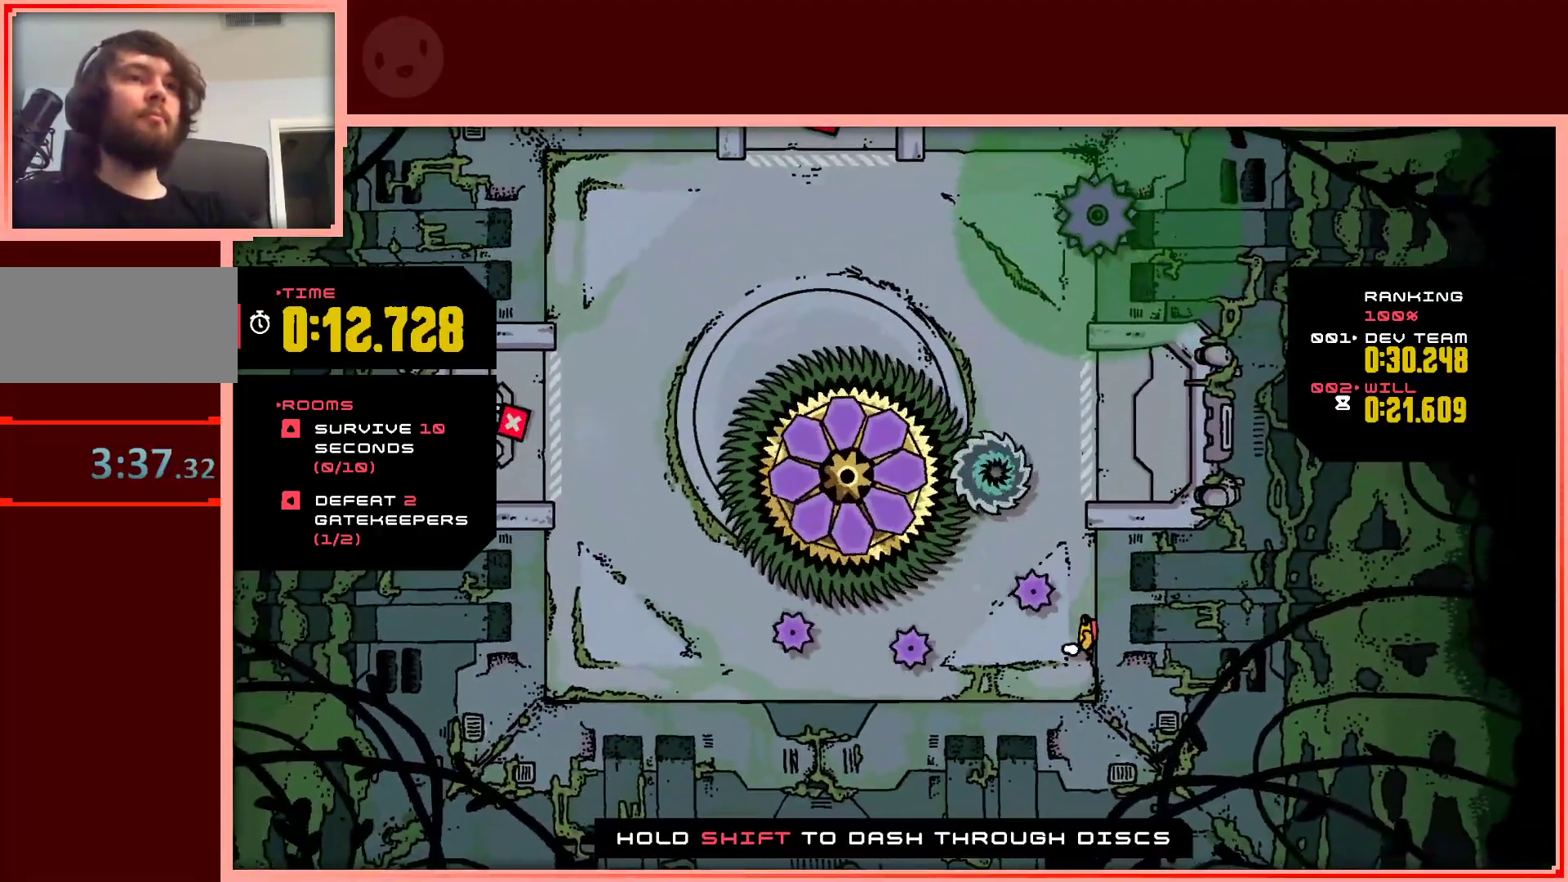
{"keys": [], "events": [[150, "down", "down"], [150, "left", "down"], [283, "down", "up"], [467, "left", "up"]]}
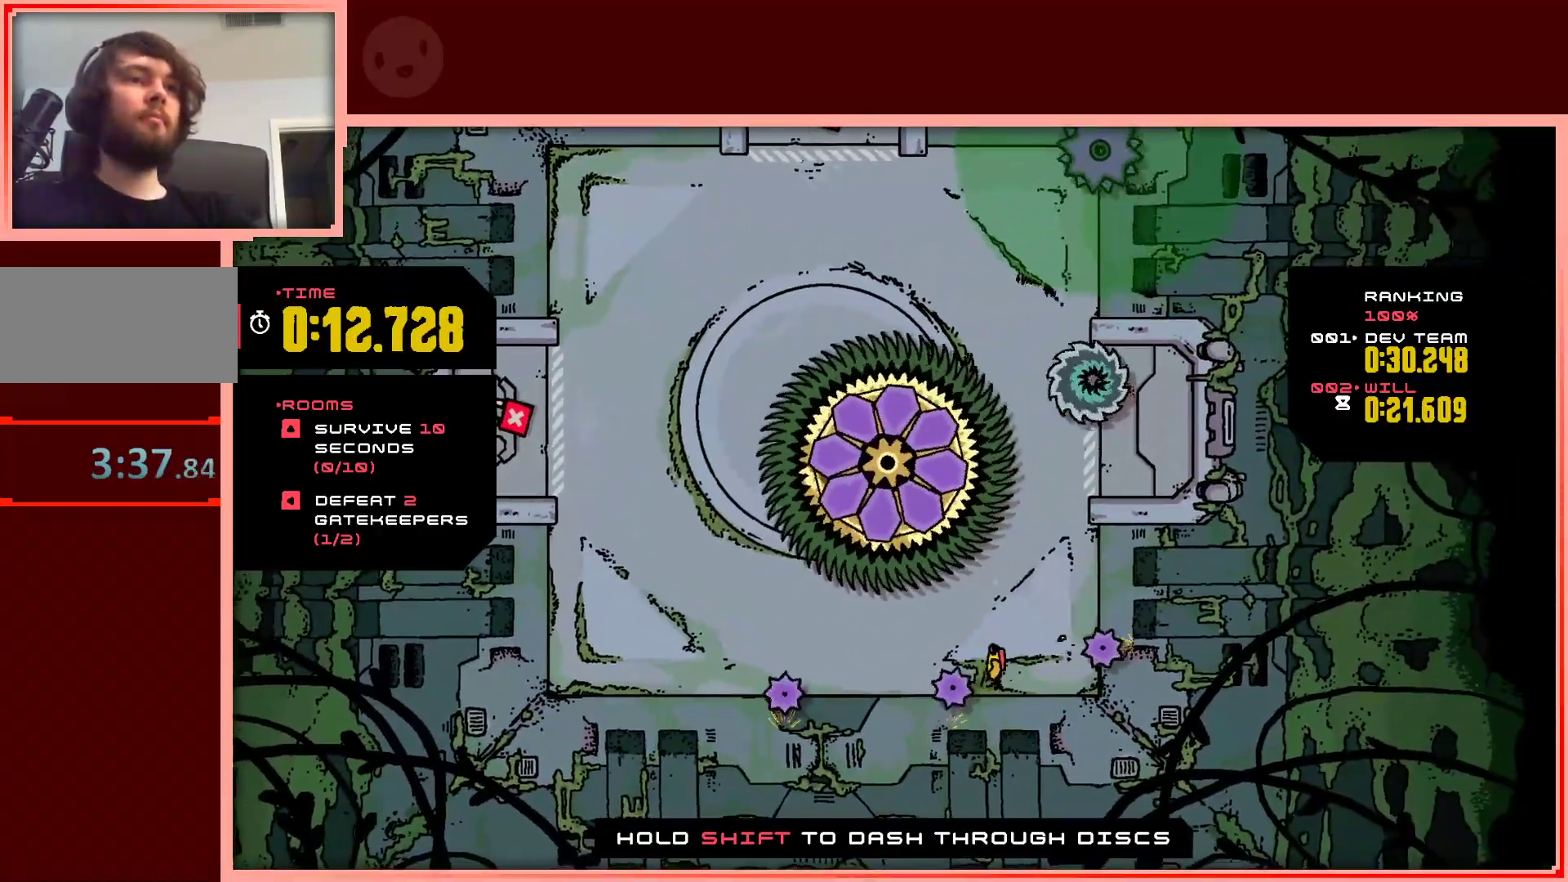
{"keys": ["right", "up"], "events": [[17, "up", "down"], [117, "up", "up"], [250, "up", "down"], [300, "right", "down"]]}
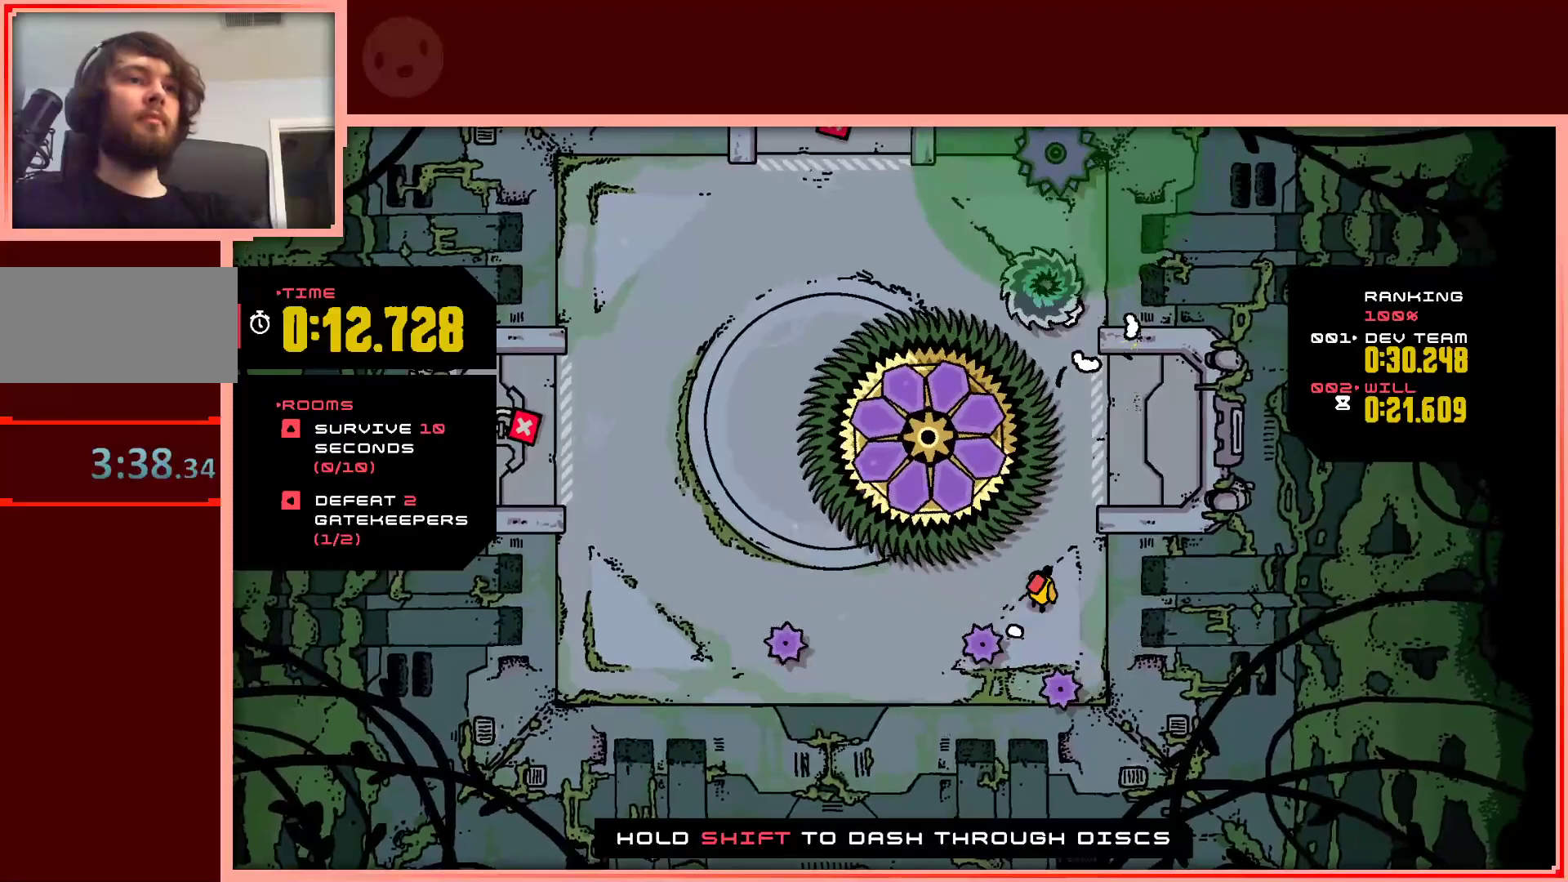
{"keys": [], "events": [[33, "right", "up"], [33, "up", "up"], [217, "down", "down"], [450, "down", "up"]]}
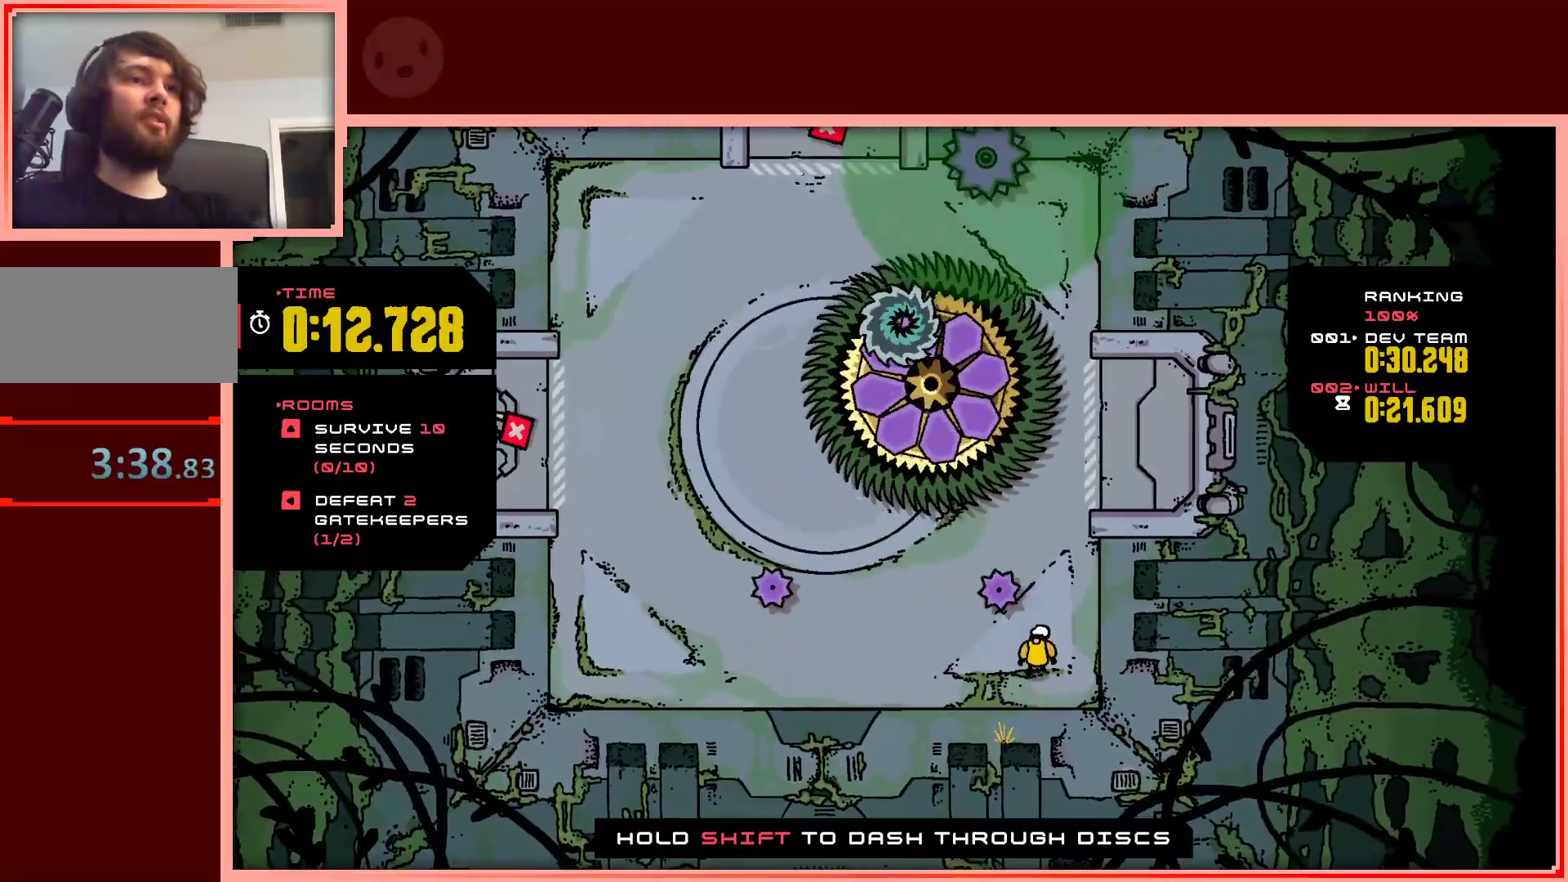
{"keys": ["left", "up"], "events": [[100, "left", "down"], [183, "up", "down"]]}
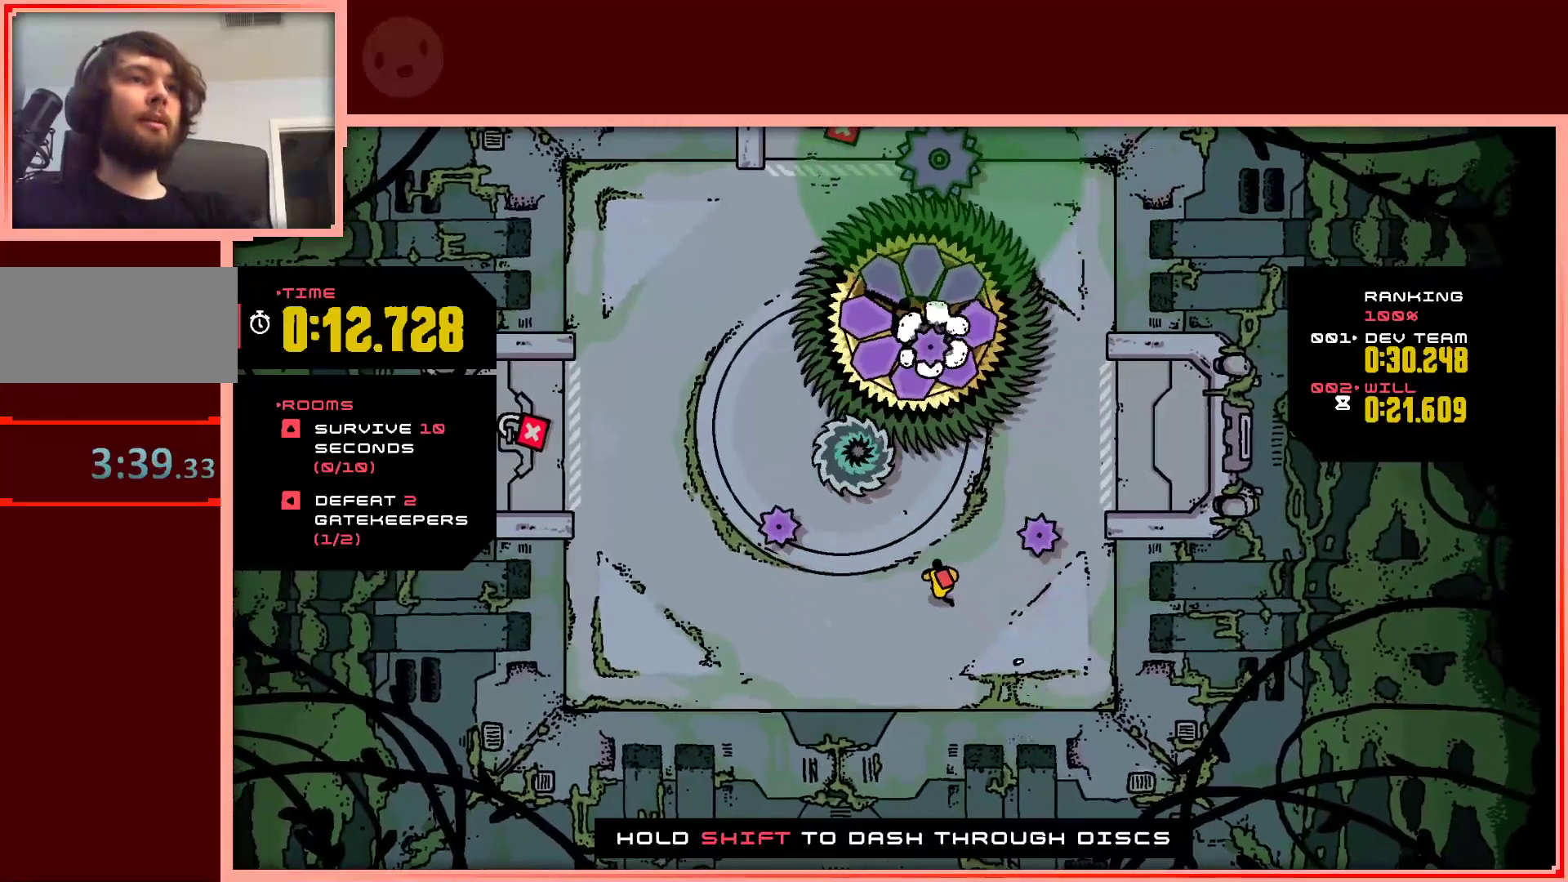
{"keys": ["left"], "events": [[67, "left", "up"], [167, "right", "down"], [300, "right", "up"], [433, "left", "down"], [483, "up", "up"]]}
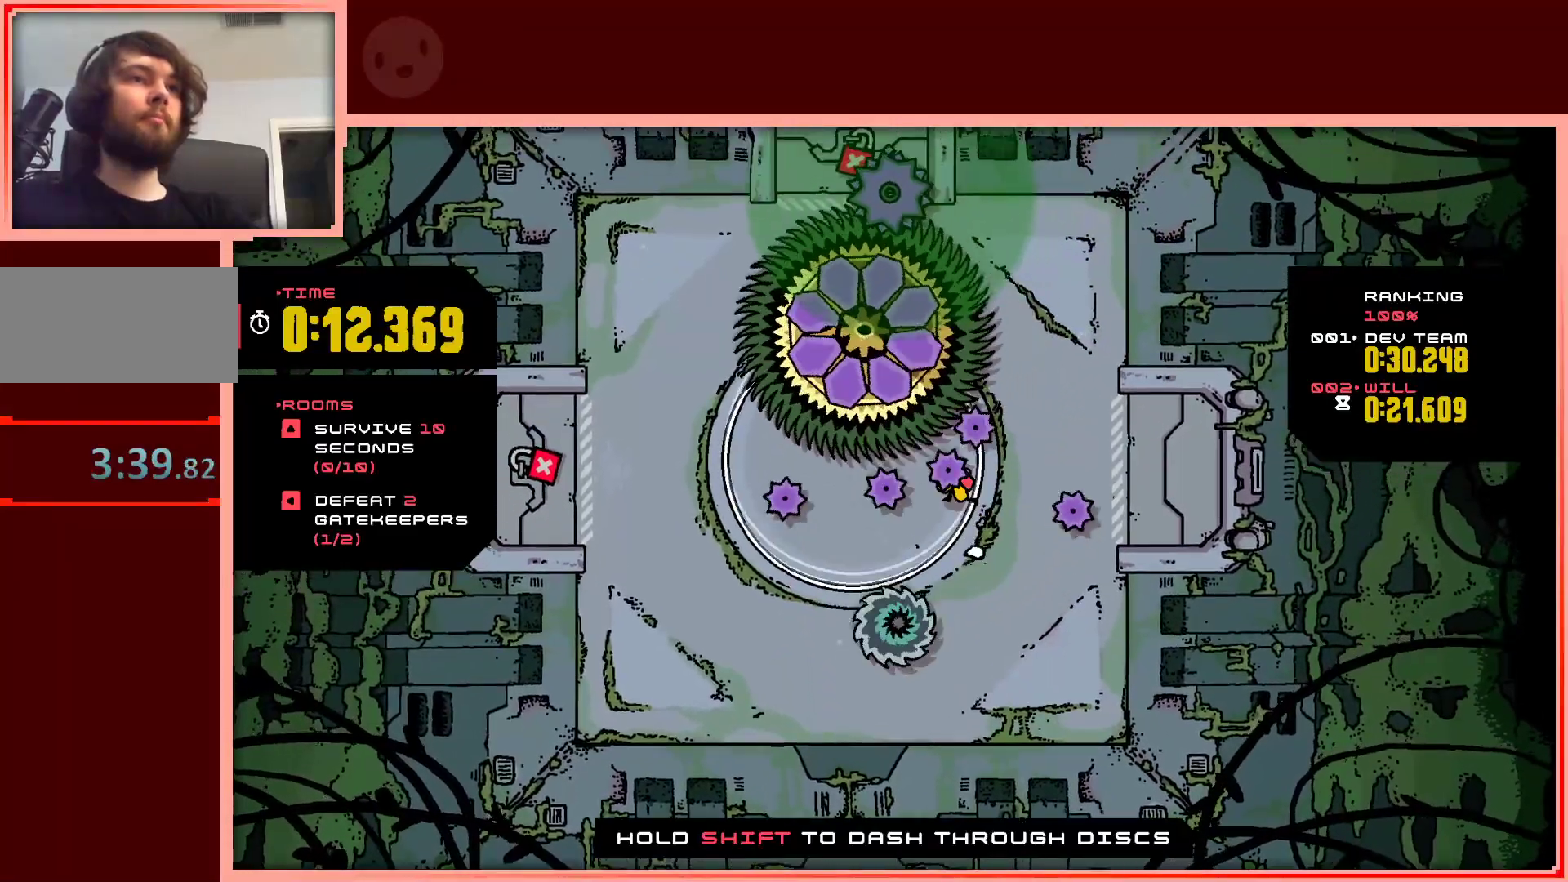
{"keys": [], "events": [[33, "left", "up"], [83, "right", "down"], [317, "right", "up"]]}
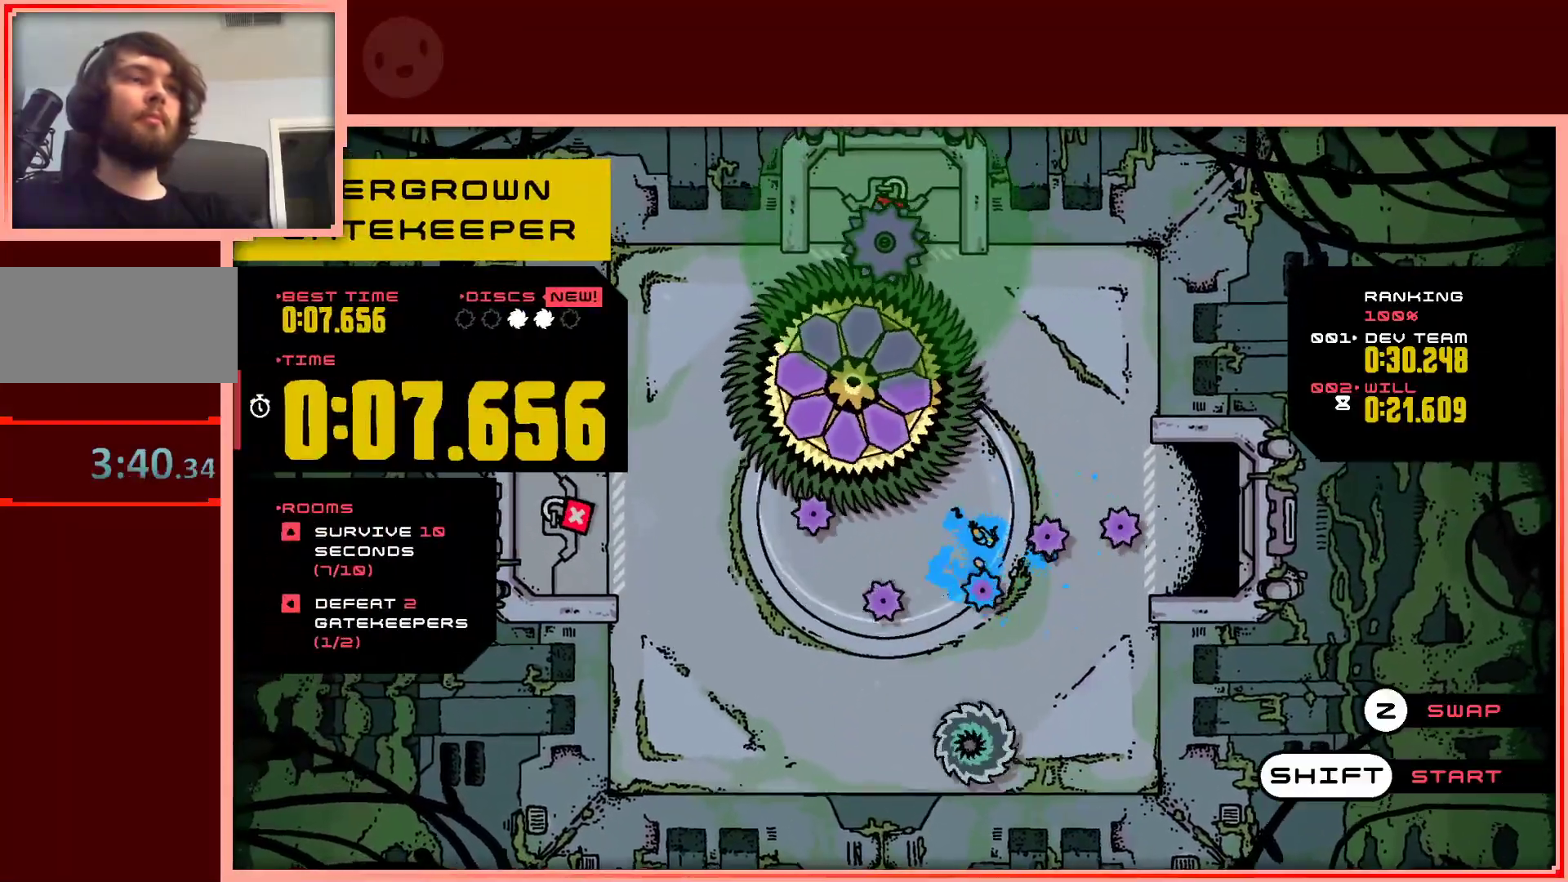
{"keys": ["up"], "events": [[100, "shift", "down"], [183, "shift", "up"], [467, "up", "down"]]}
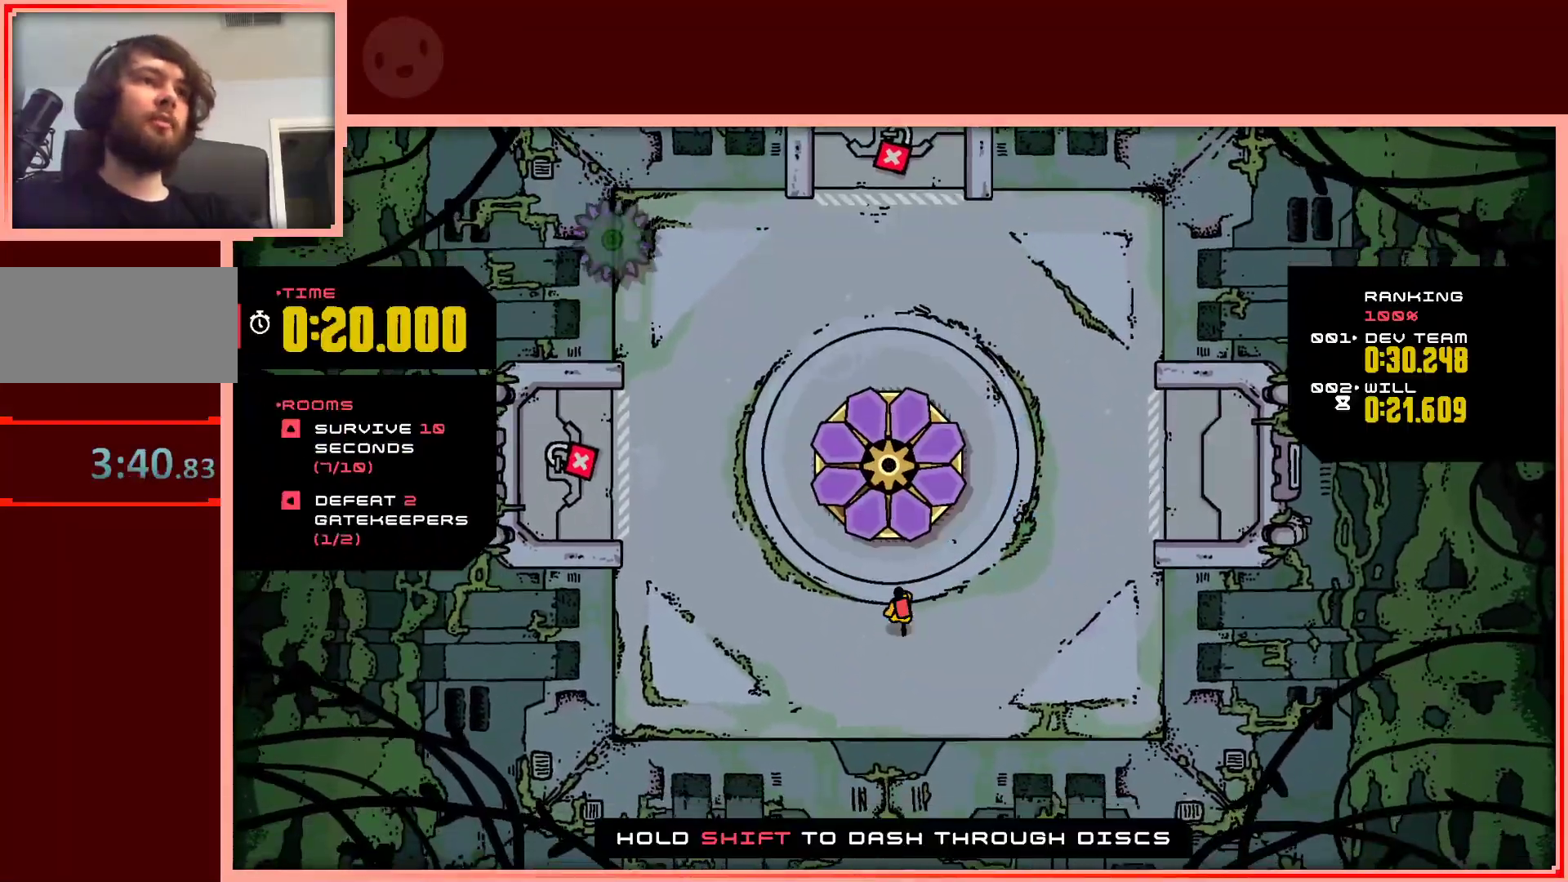
{"keys": [], "events": [[67, "up", "up"], [250, "down", "down"], [300, "right", "down"], [400, "down", "up"], [450, "right", "up"]]}
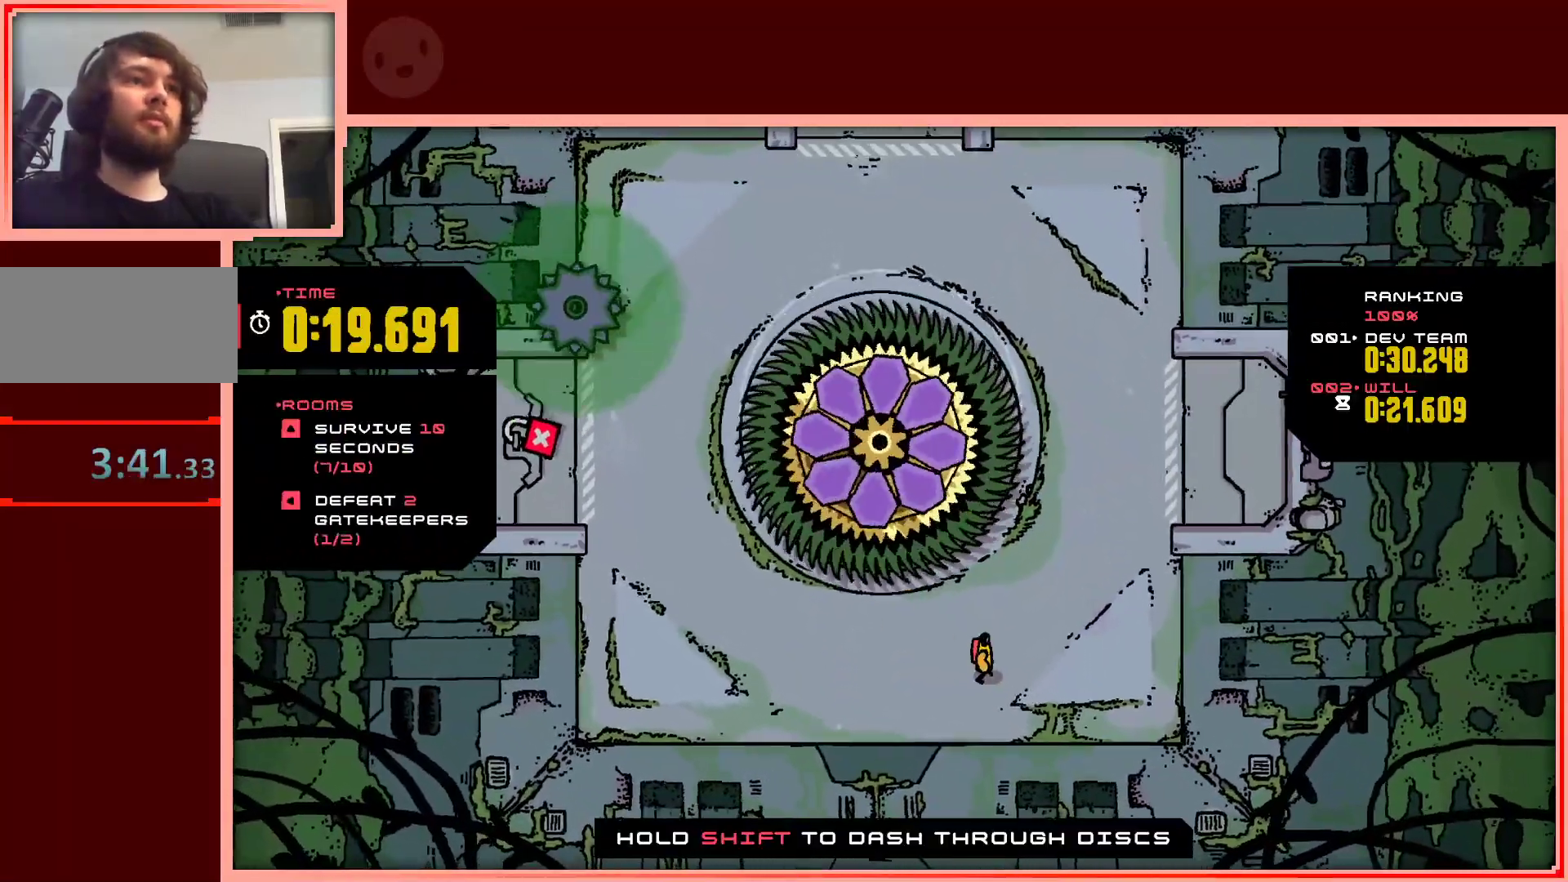
{"keys": ["up"], "events": [[500, "up", "down"]]}
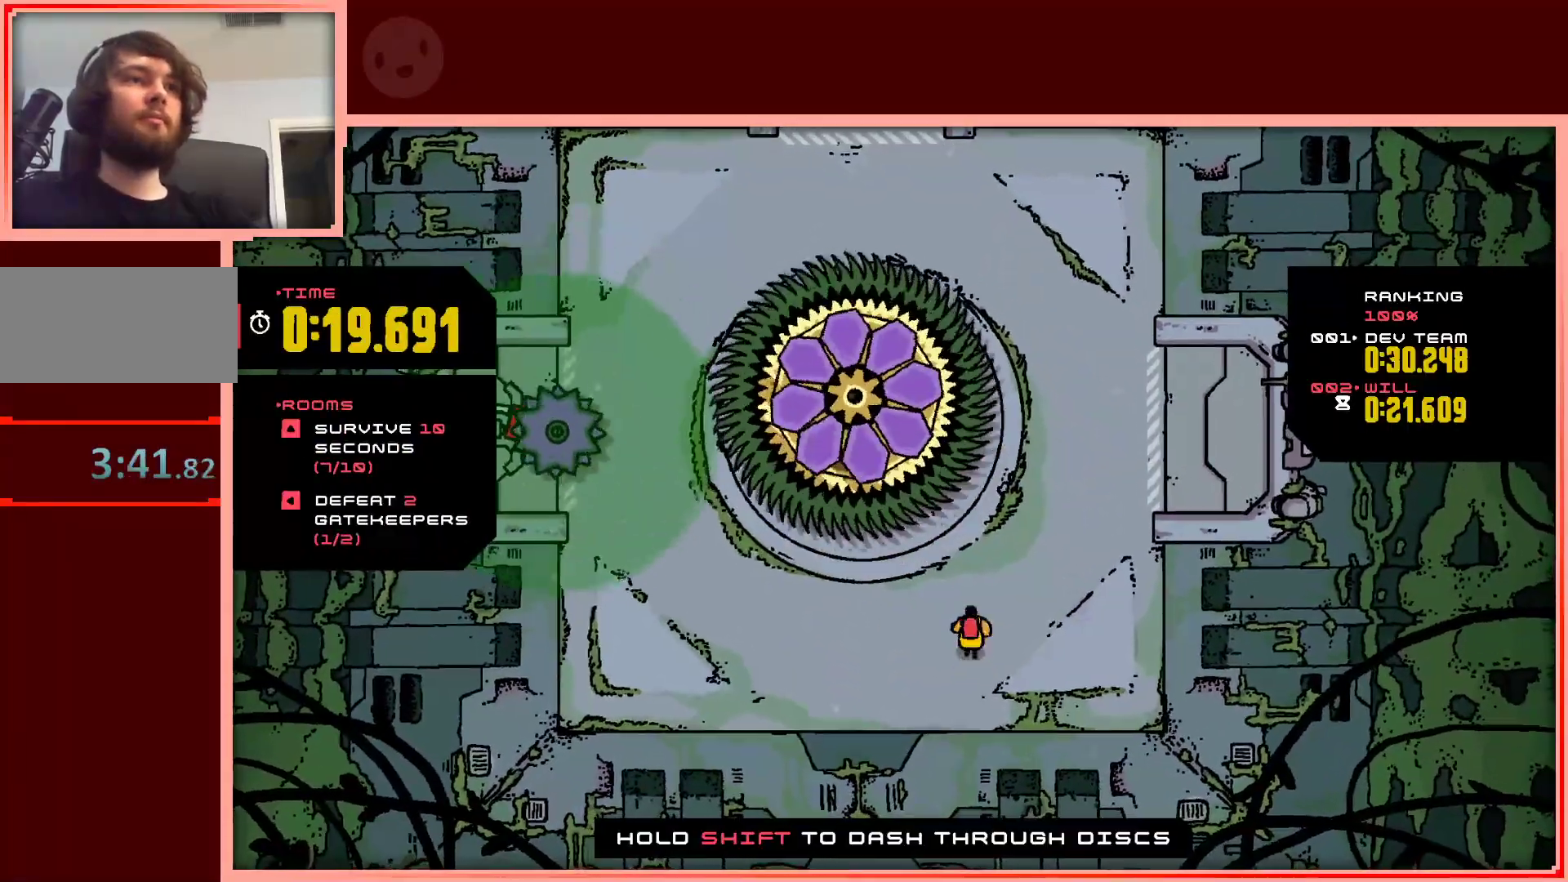
{"keys": ["right"], "events": [[183, "left", "down"], [283, "left", "up"], [383, "up", "up"], [467, "right", "down"]]}
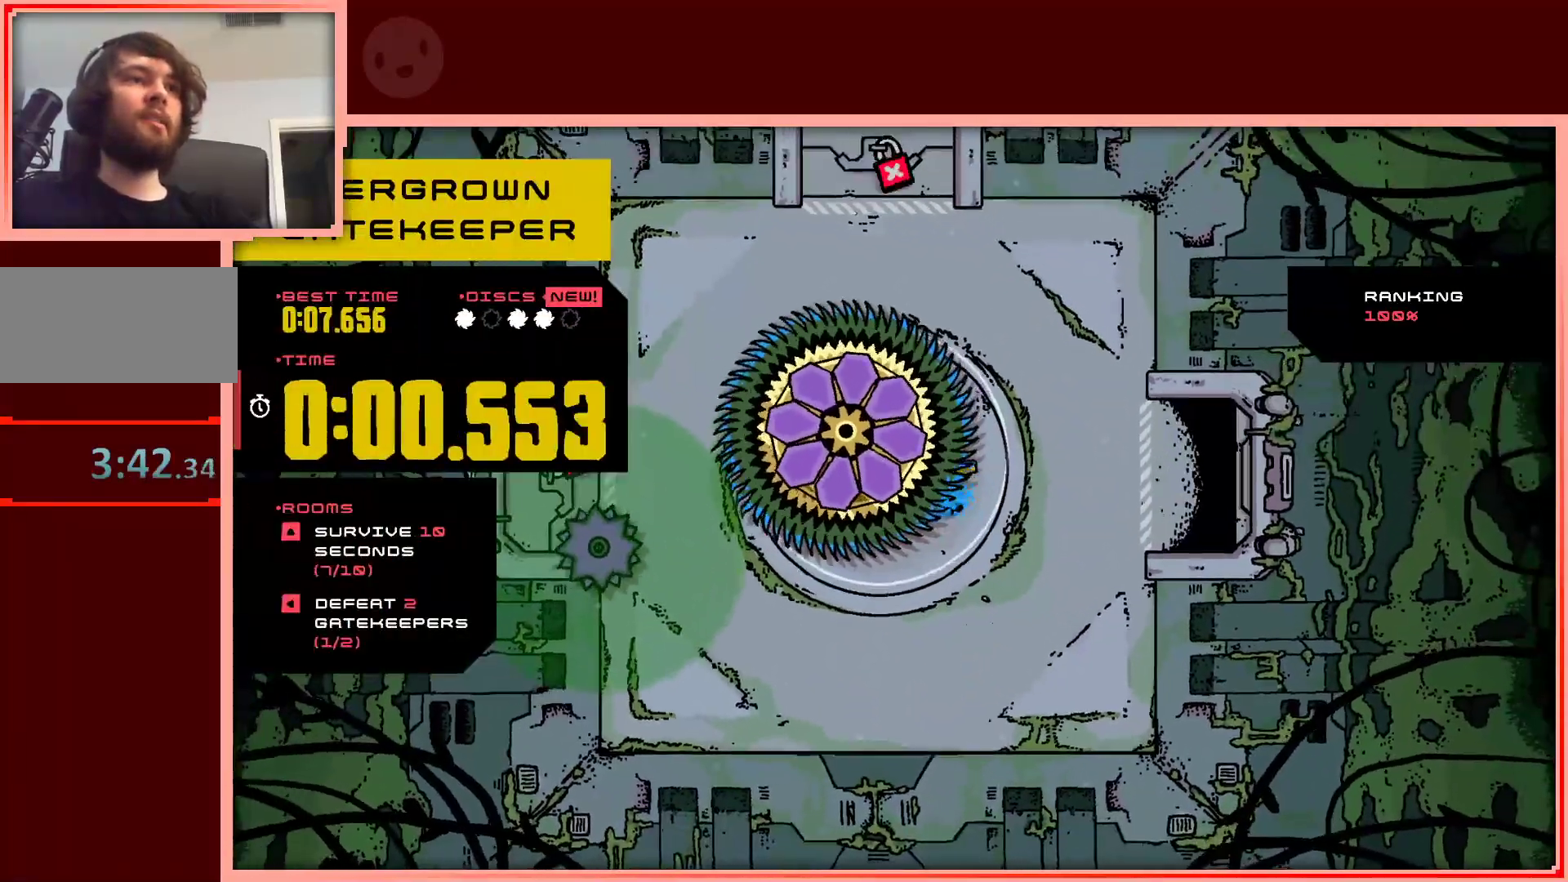
{"keys": [], "events": [[67, "right", "up"]]}
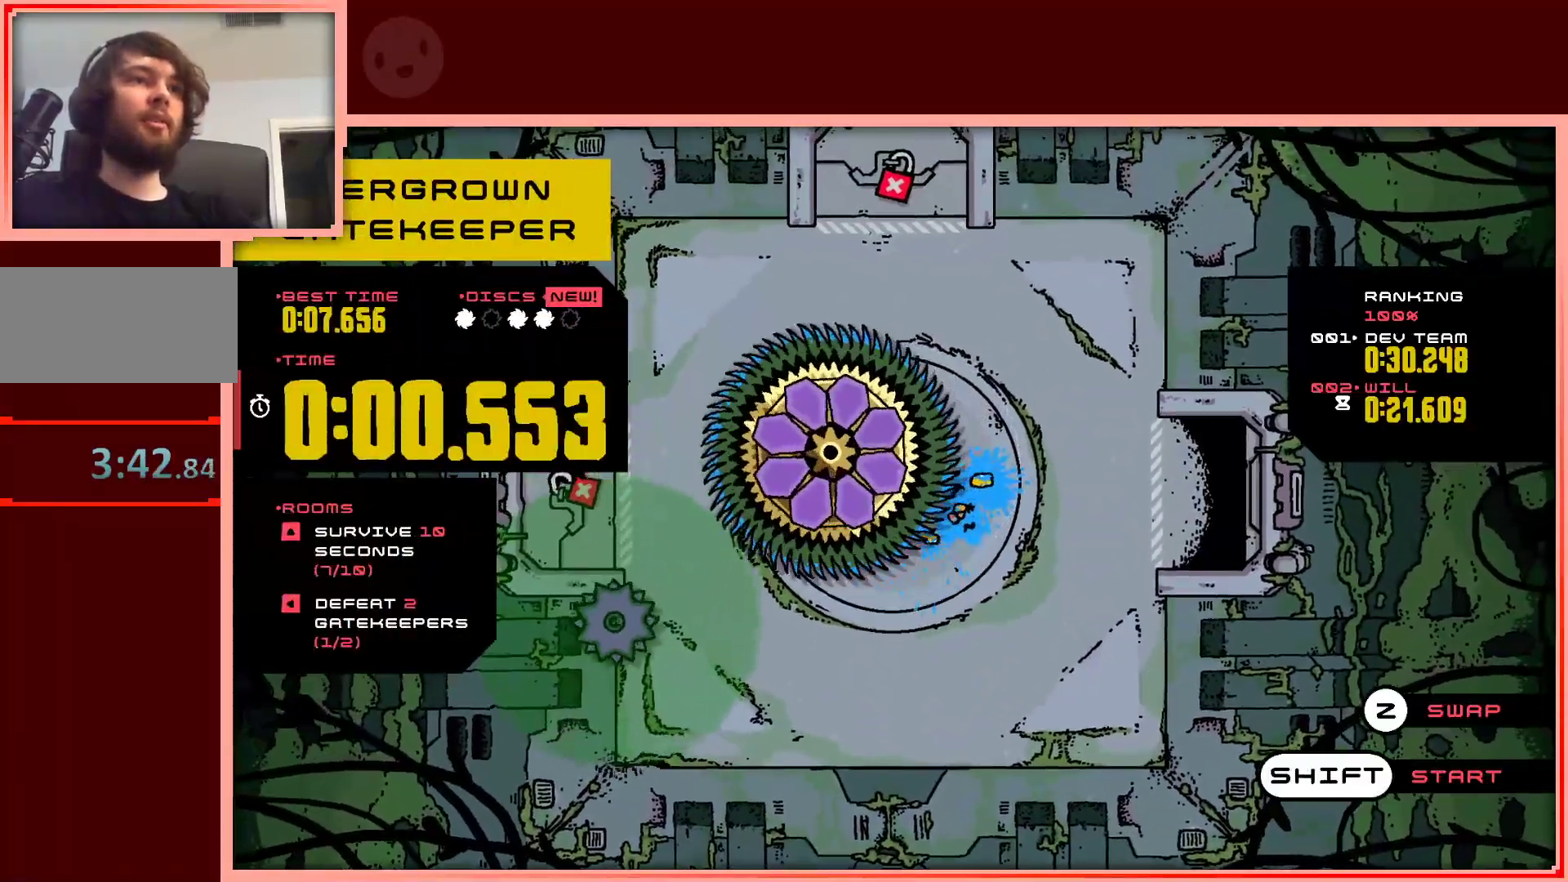
{"keys": [], "events": [[33, "right", "down"], [33, "shift", "down"], [133, "right", "up"], [183, "shift", "up"], [367, "up", "down"], [450, "up", "up"]]}
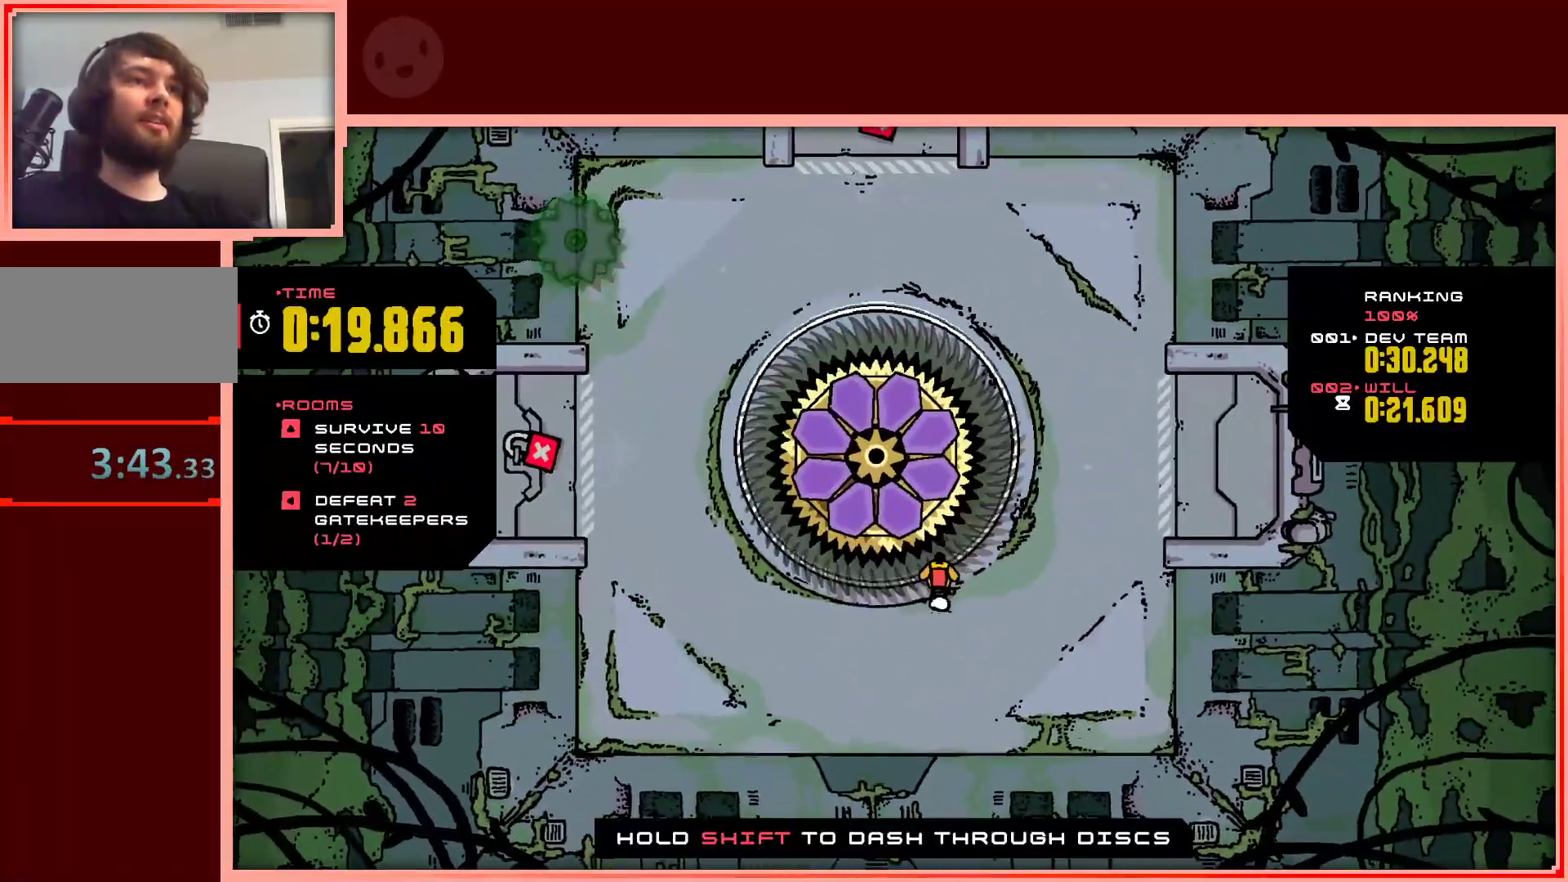
{"keys": [], "events": [[183, "right", "down"], [283, "right", "up"]]}
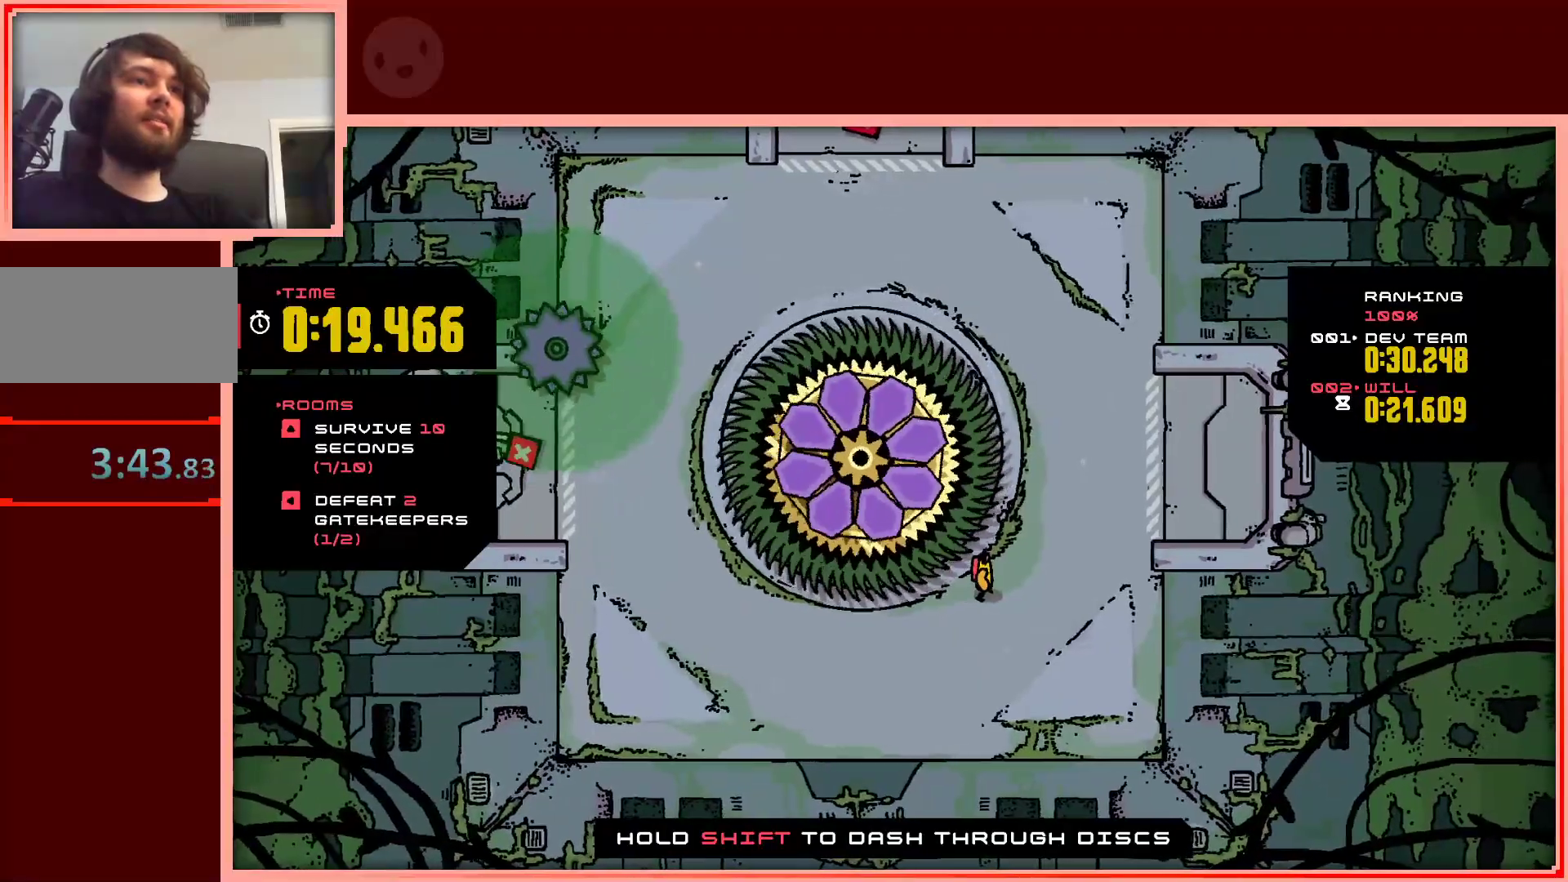
{"keys": [], "events": []}
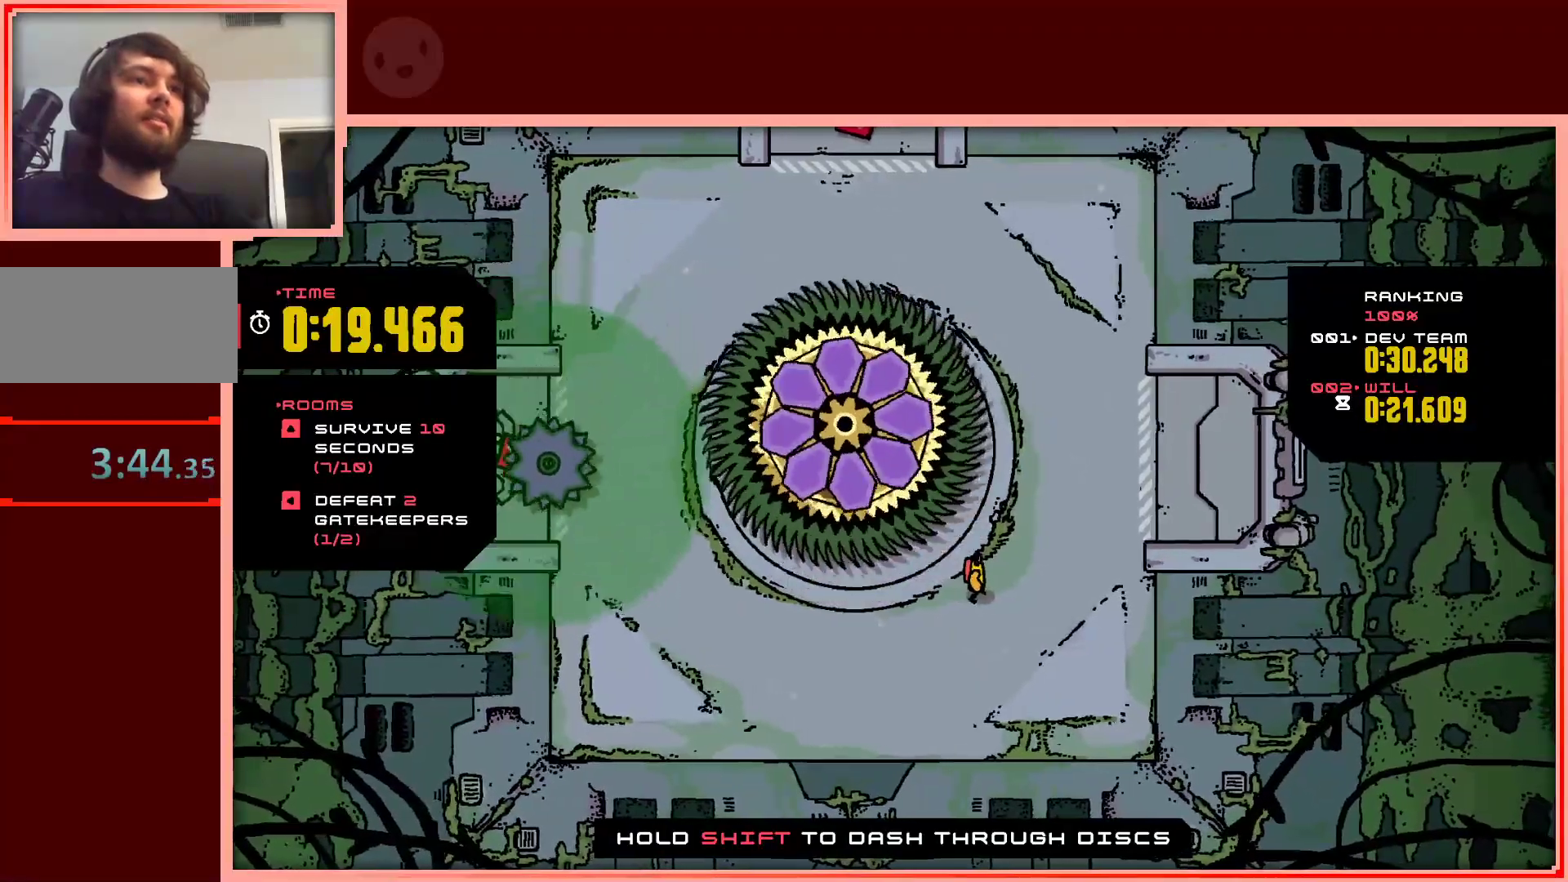
{"keys": [], "events": [[83, "left", "down"], [83, "up", "down"], [183, "left", "up"], [217, "up", "up"]]}
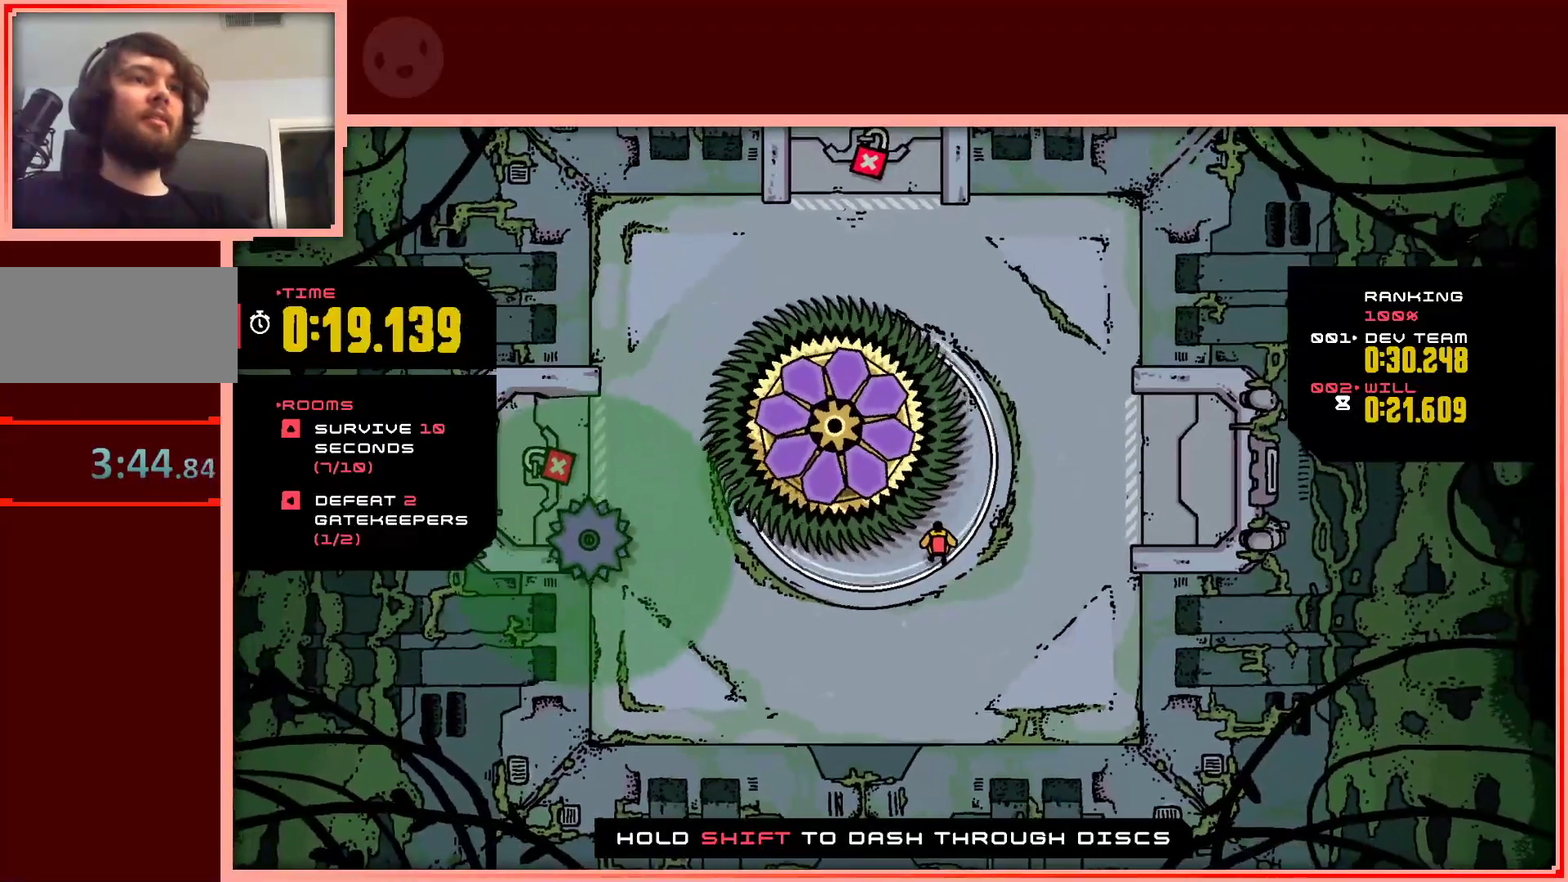
{"keys": [], "events": [[100, "right", "down"], [100, "up", "down"], [150, "right", "up"], [233, "up", "up"]]}
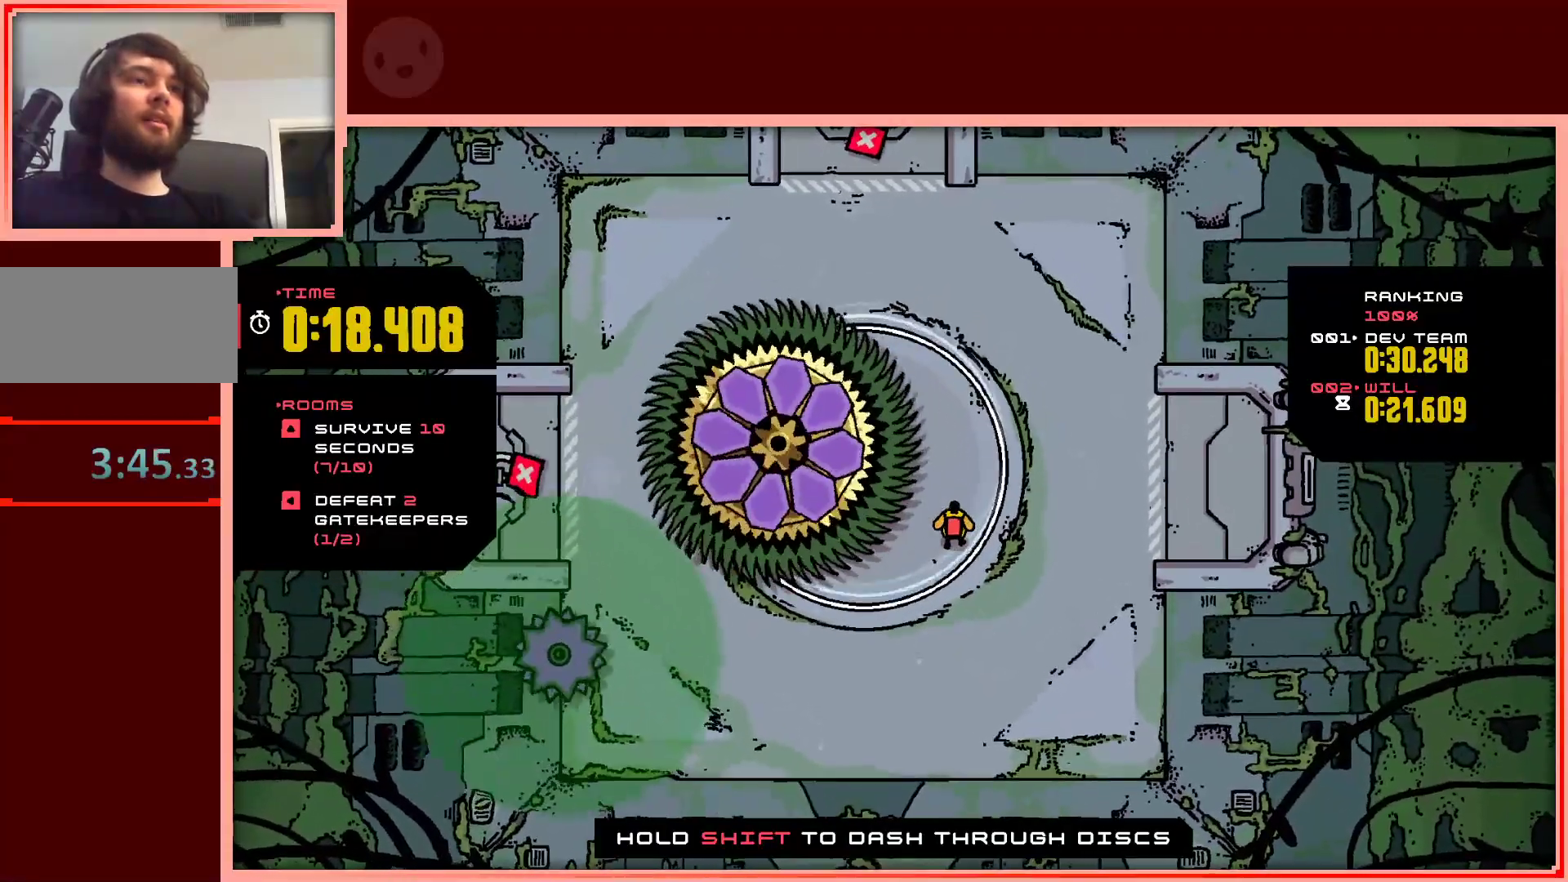
{"keys": [], "events": [[17, "right", "down"], [117, "right", "up"], [250, "up", "down"], [400, "up", "up"]]}
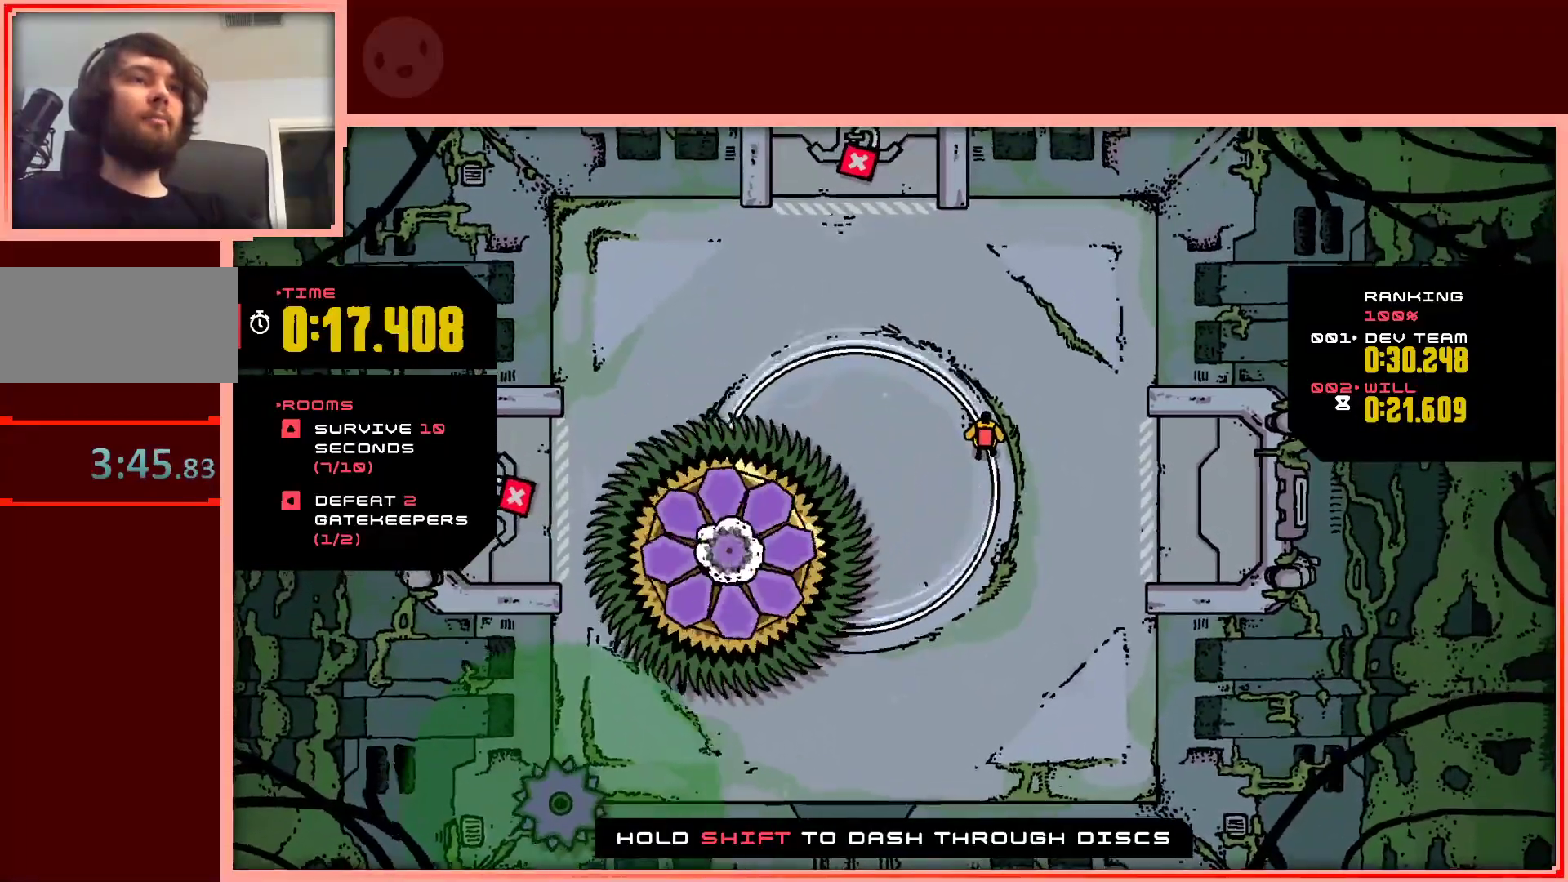
{"keys": ["left"], "events": [[217, "left", "down"], [267, "up", "down"], [317, "left", "up"], [317, "up", "up"], [500, "left", "down"]]}
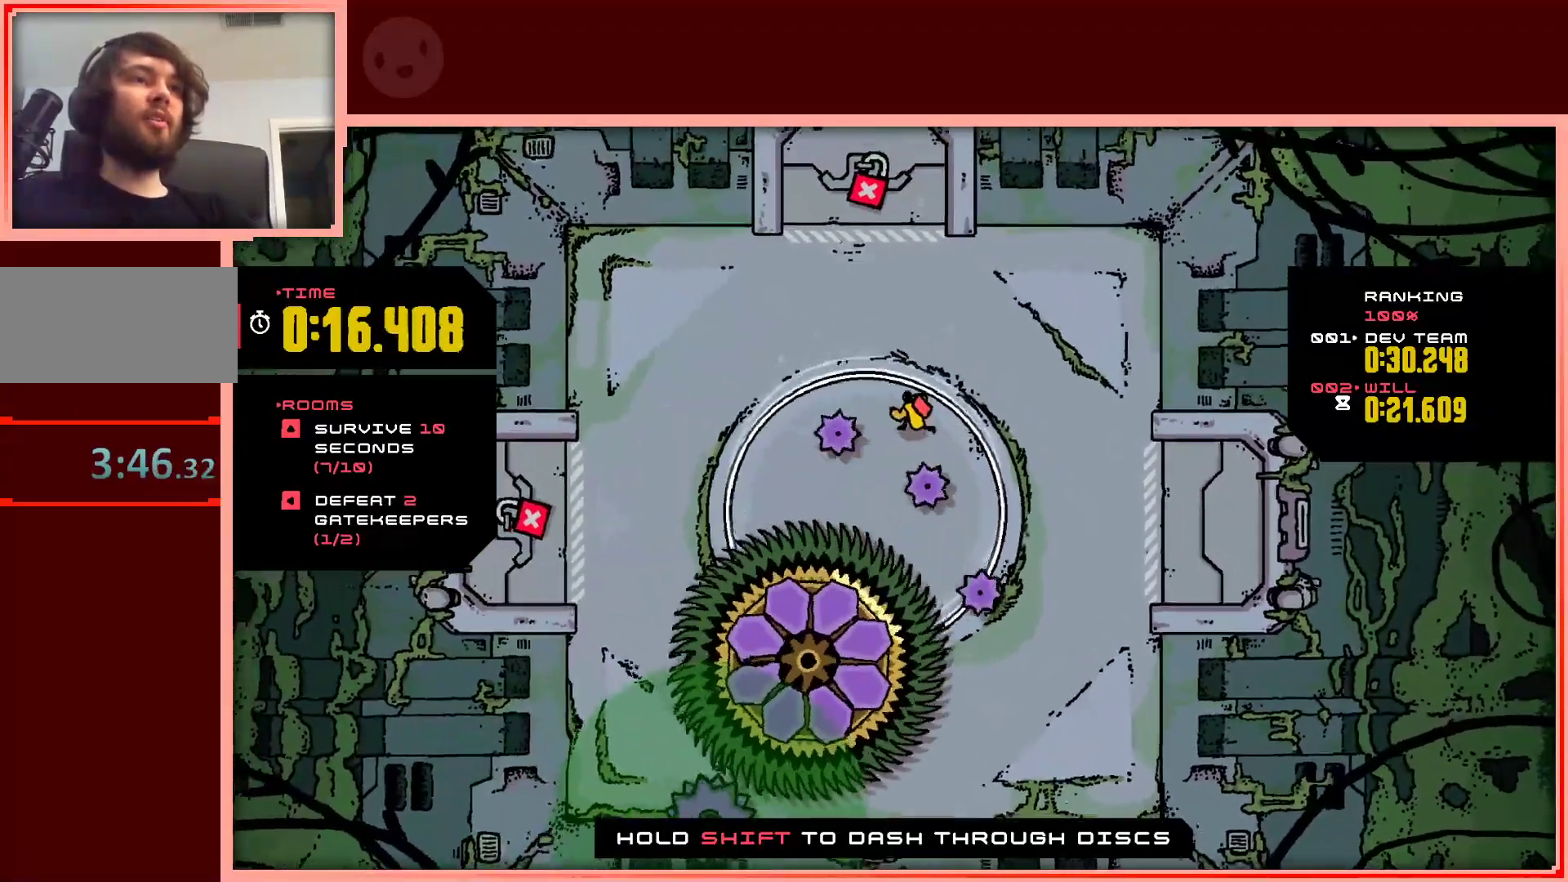
{"keys": [], "events": [[100, "up", "down"], [150, "left", "up"], [150, "up", "up"]]}
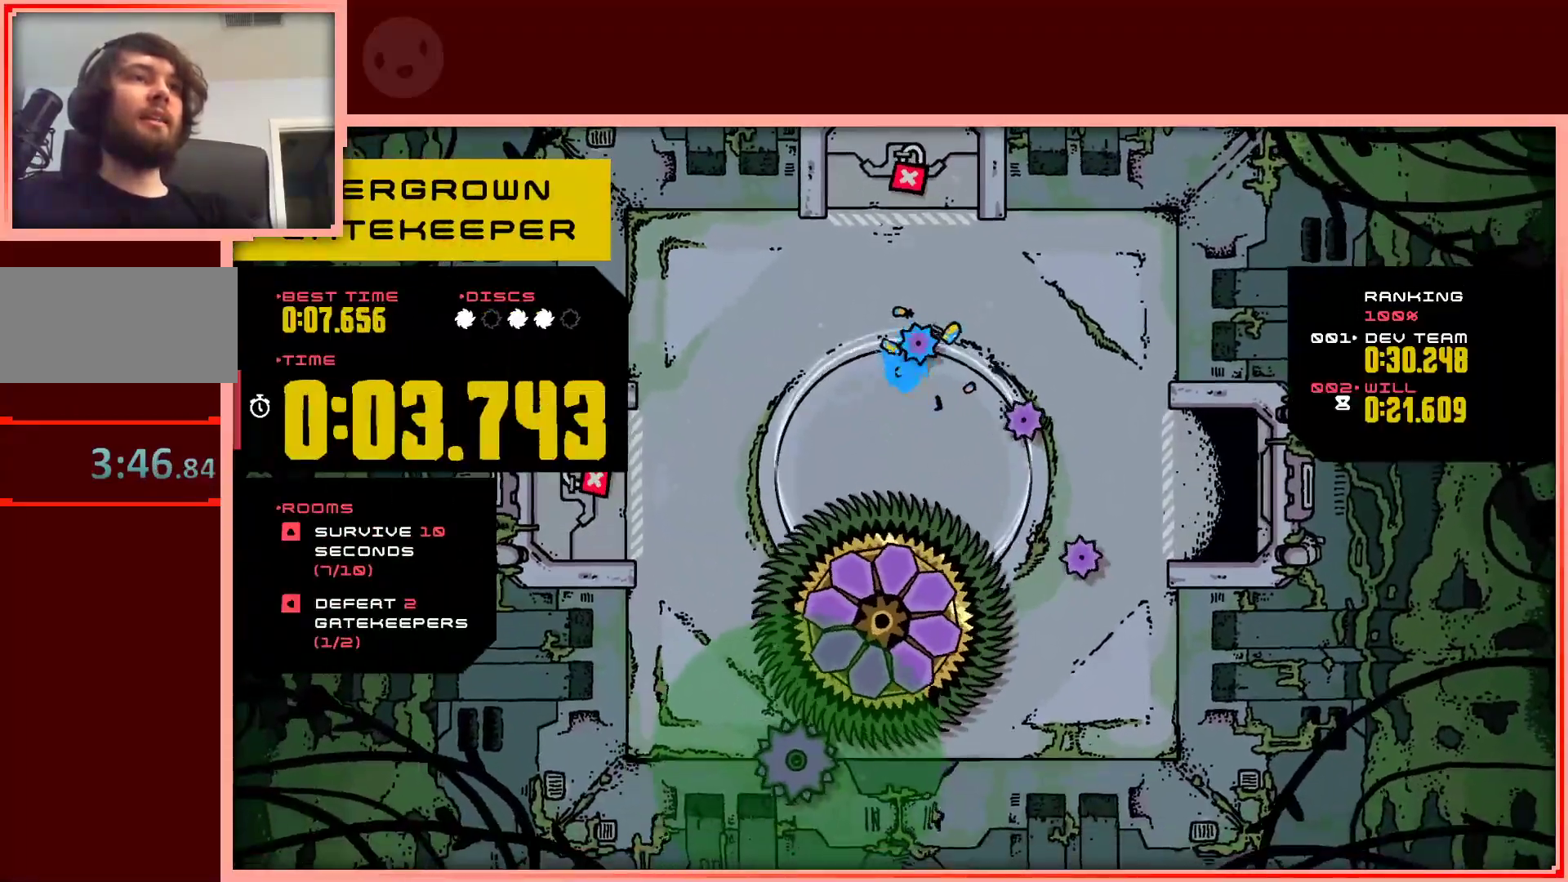
{"keys": ["up"], "events": [[167, "shift", "down"], [300, "shift", "up"], [433, "up", "down"]]}
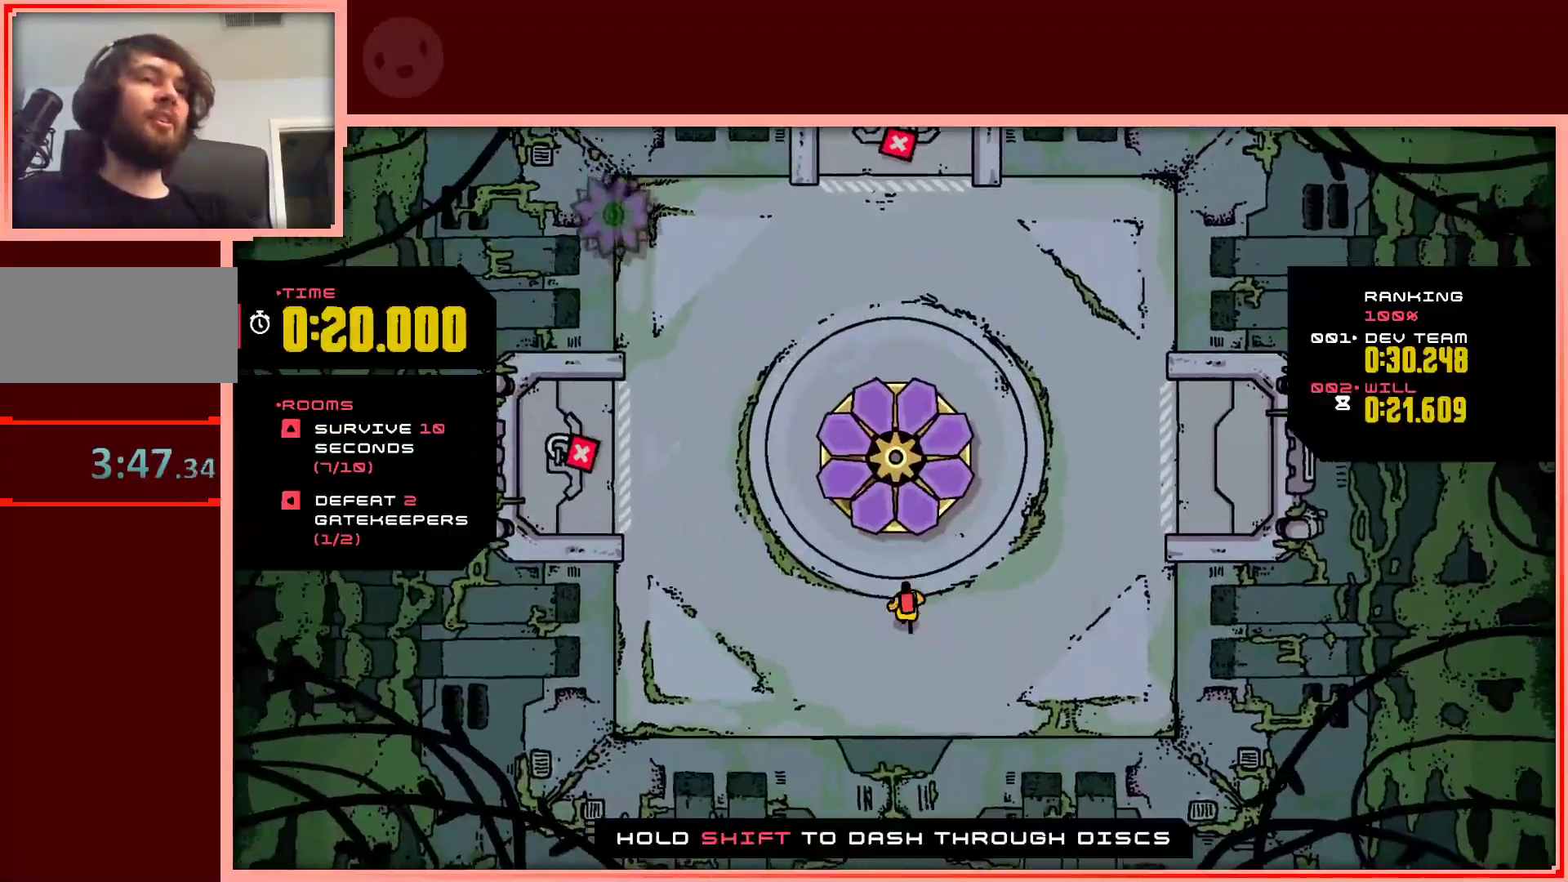
{"keys": [], "events": [[33, "right", "down"], [83, "up", "up"], [133, "right", "up"]]}
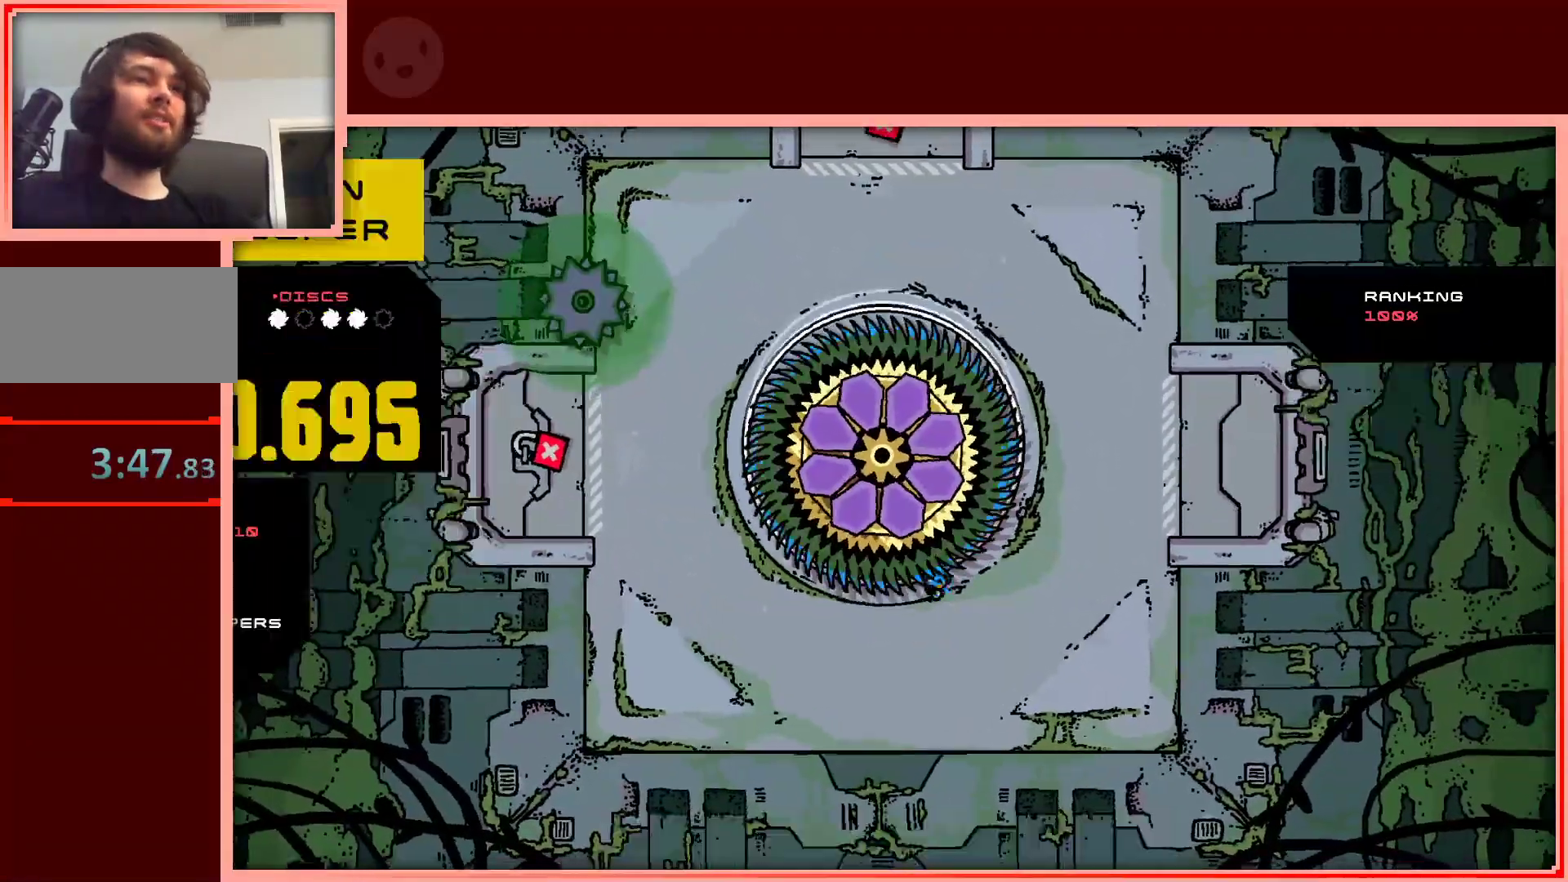
{"keys": [], "events": []}
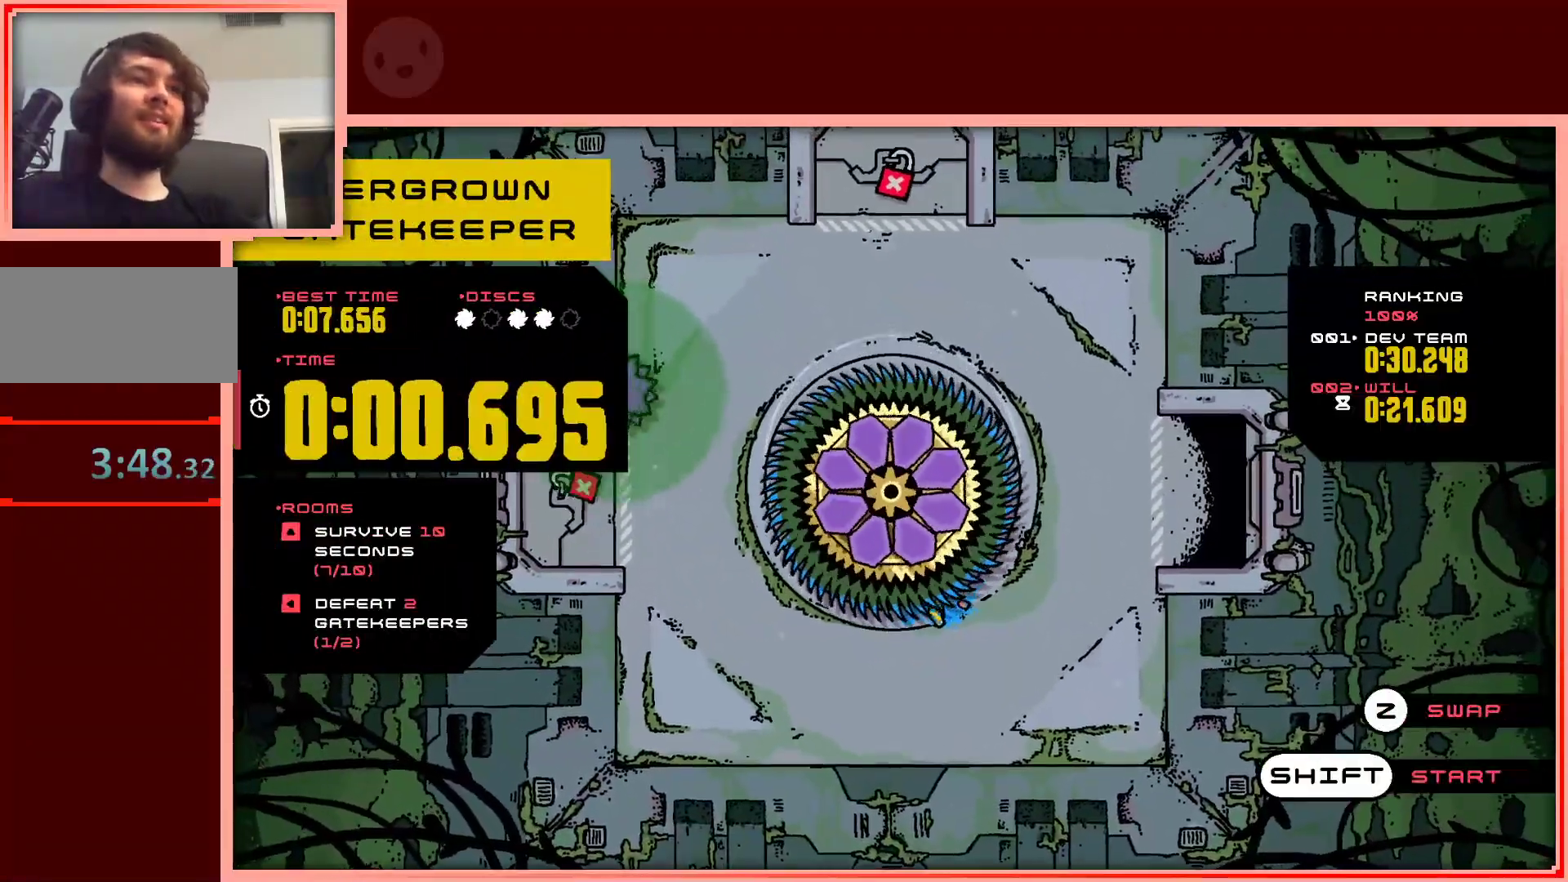
{"keys": [], "events": [[117, "shift", "down"], [200, "shift", "up"], [400, "right", "down"], [483, "right", "up"]]}
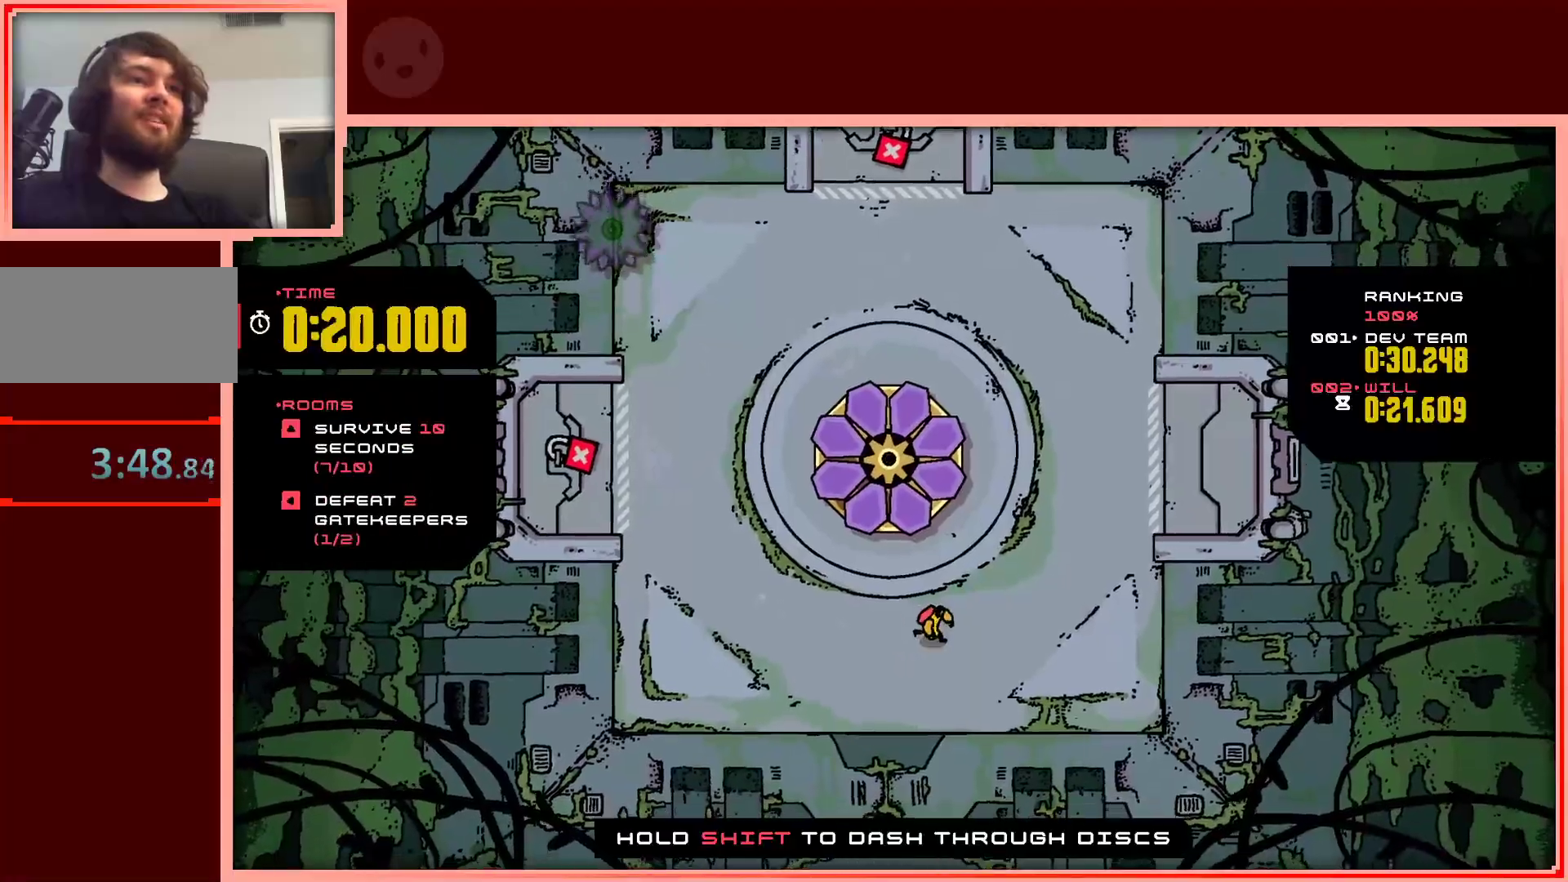
{"keys": ["down", "right"], "events": [[83, "up", "down"], [217, "up", "up"], [317, "right", "down"], [450, "down", "down"]]}
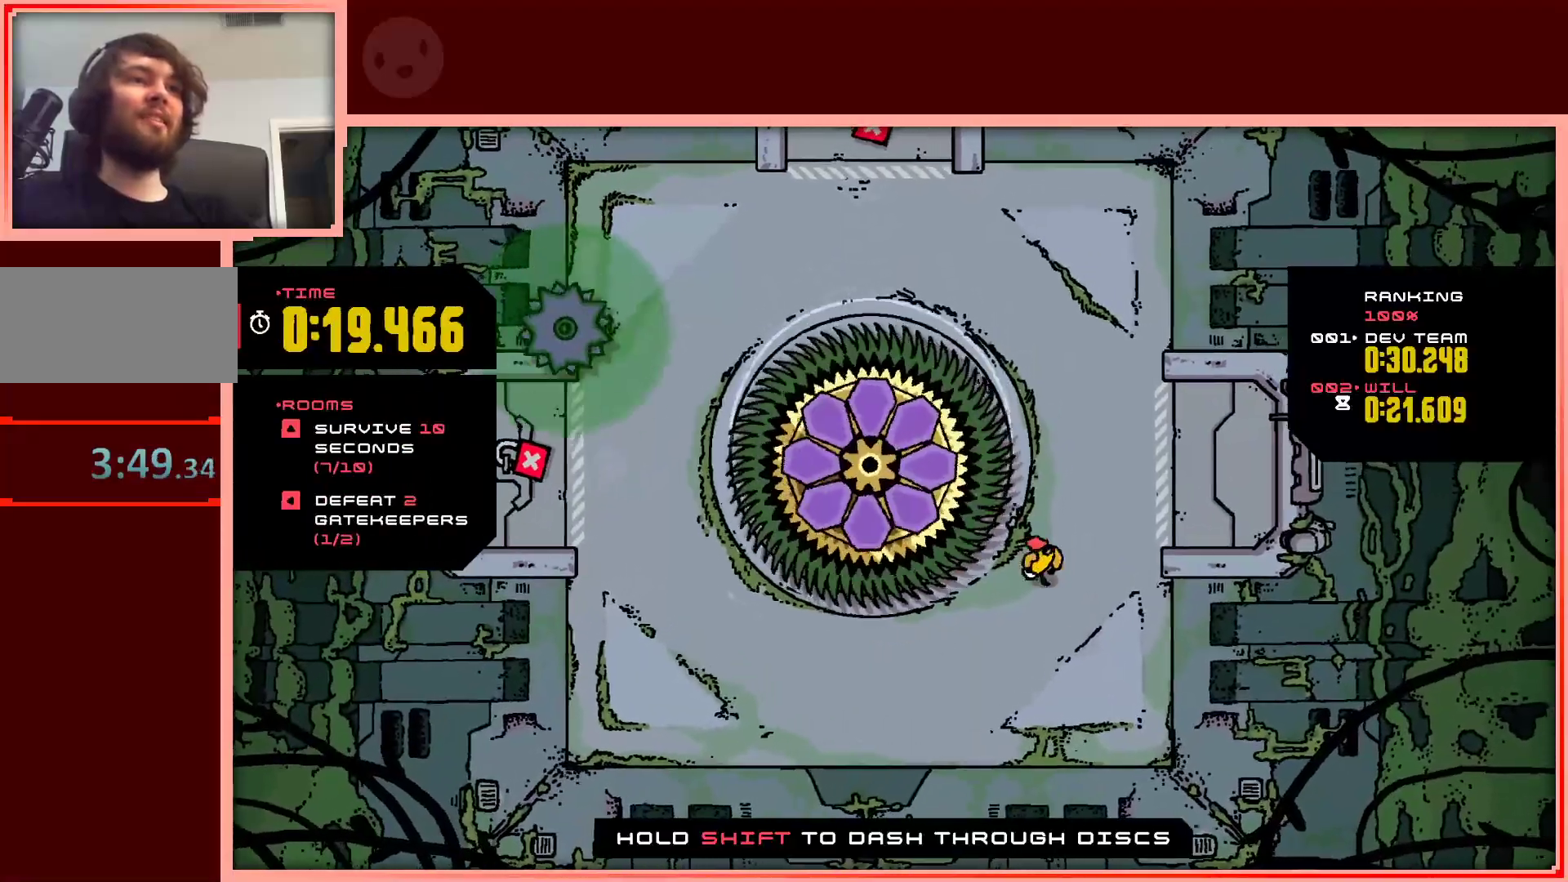
{"keys": ["left", "up"], "events": [[100, "right", "up"], [200, "down", "up"], [433, "left", "down"], [467, "up", "down"]]}
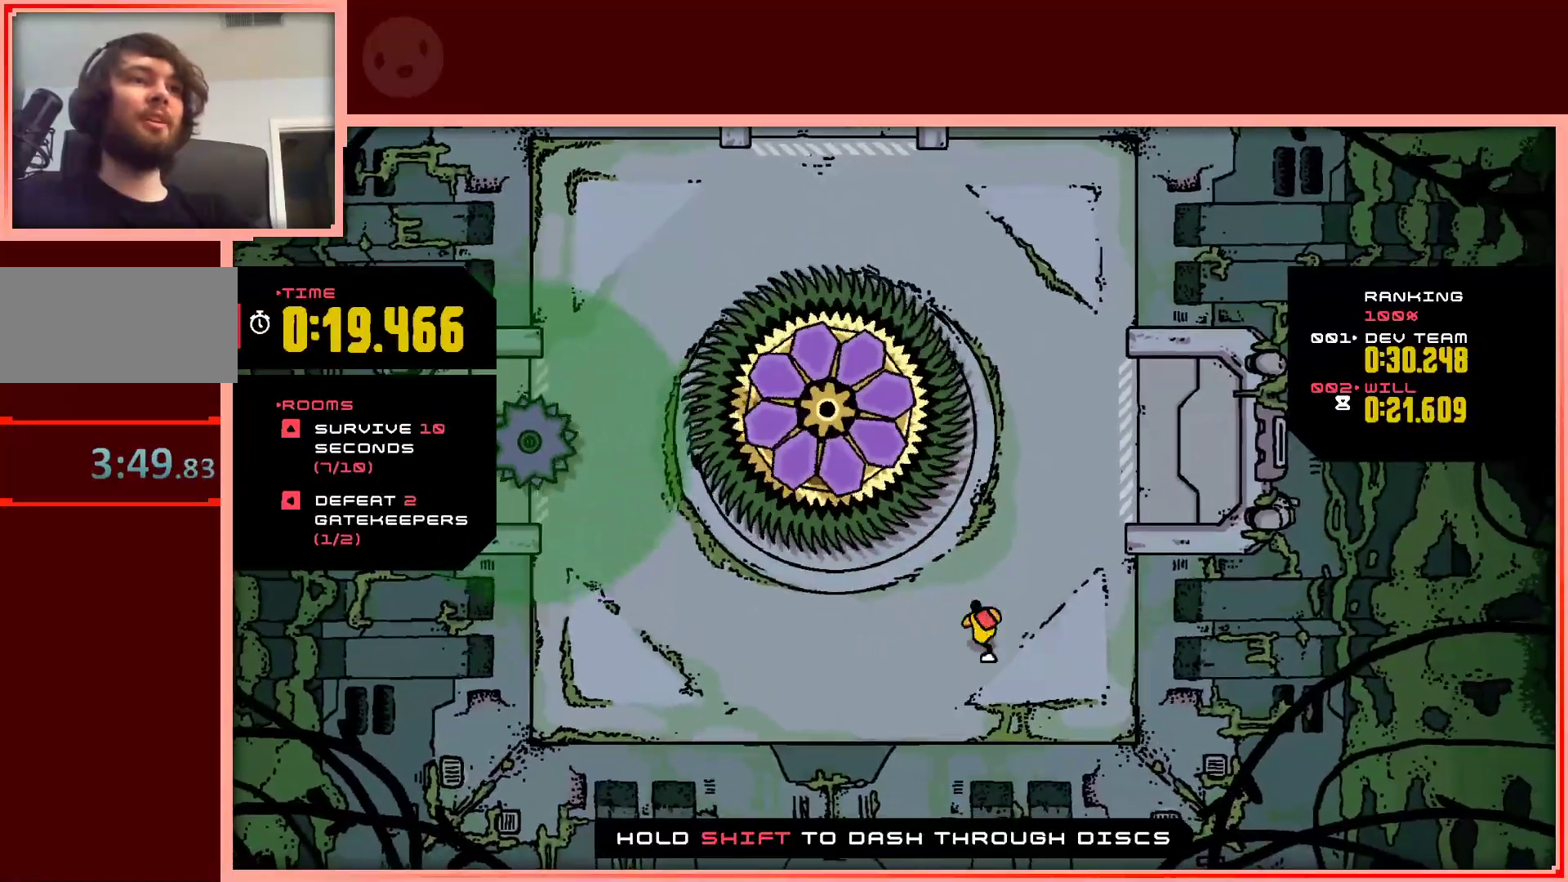
{"keys": ["up"], "events": [[17, "left", "up"], [67, "up", "up"], [250, "up", "down"], [300, "left", "down"], [350, "left", "up"]]}
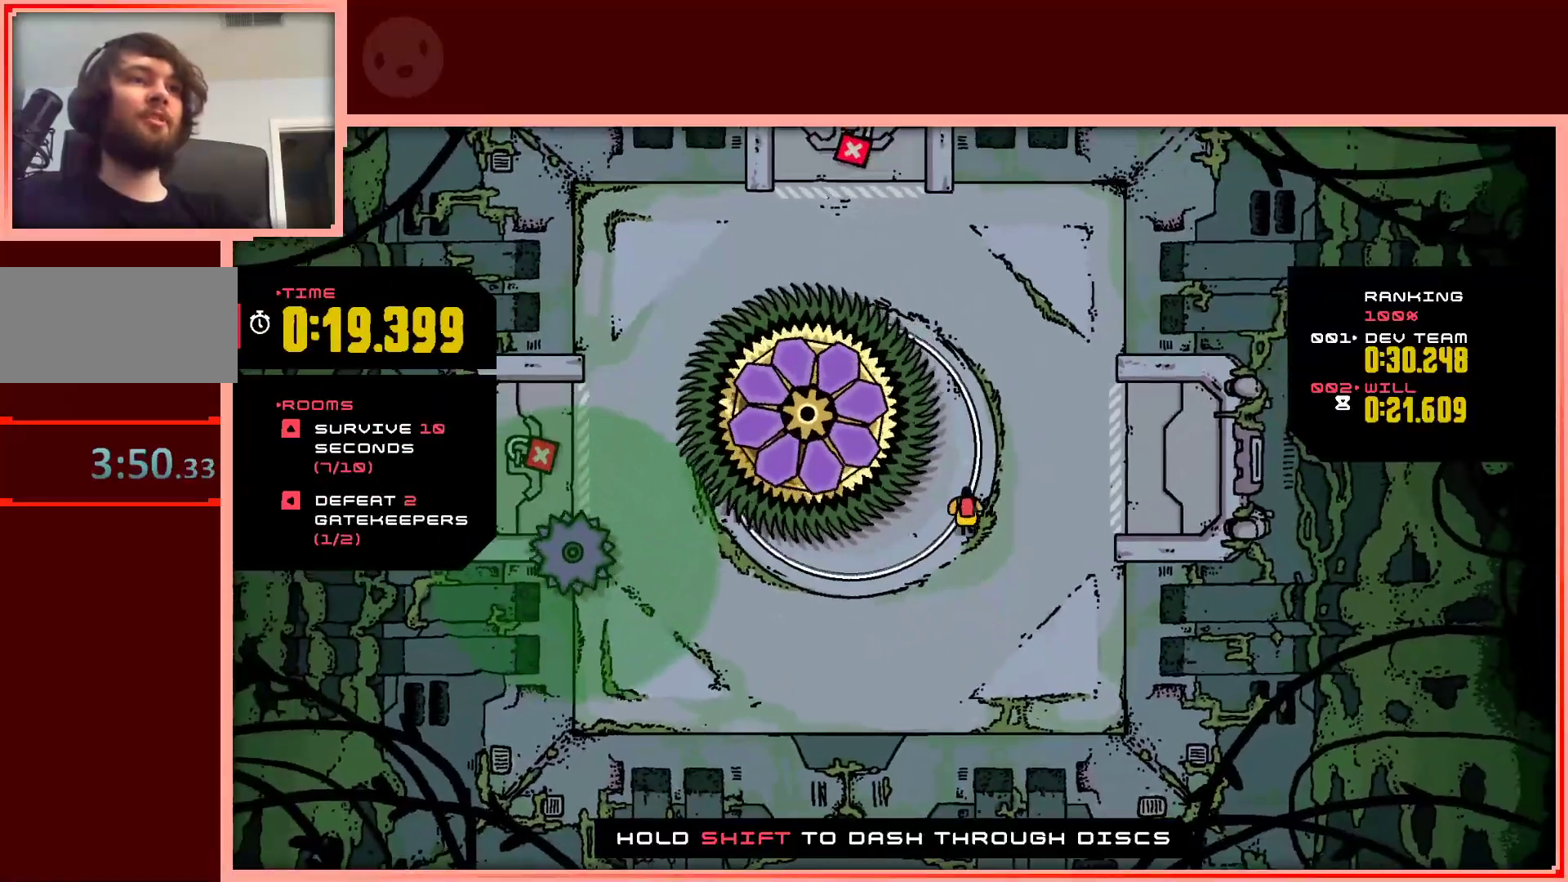
{"keys": [], "events": [[183, "up", "up"]]}